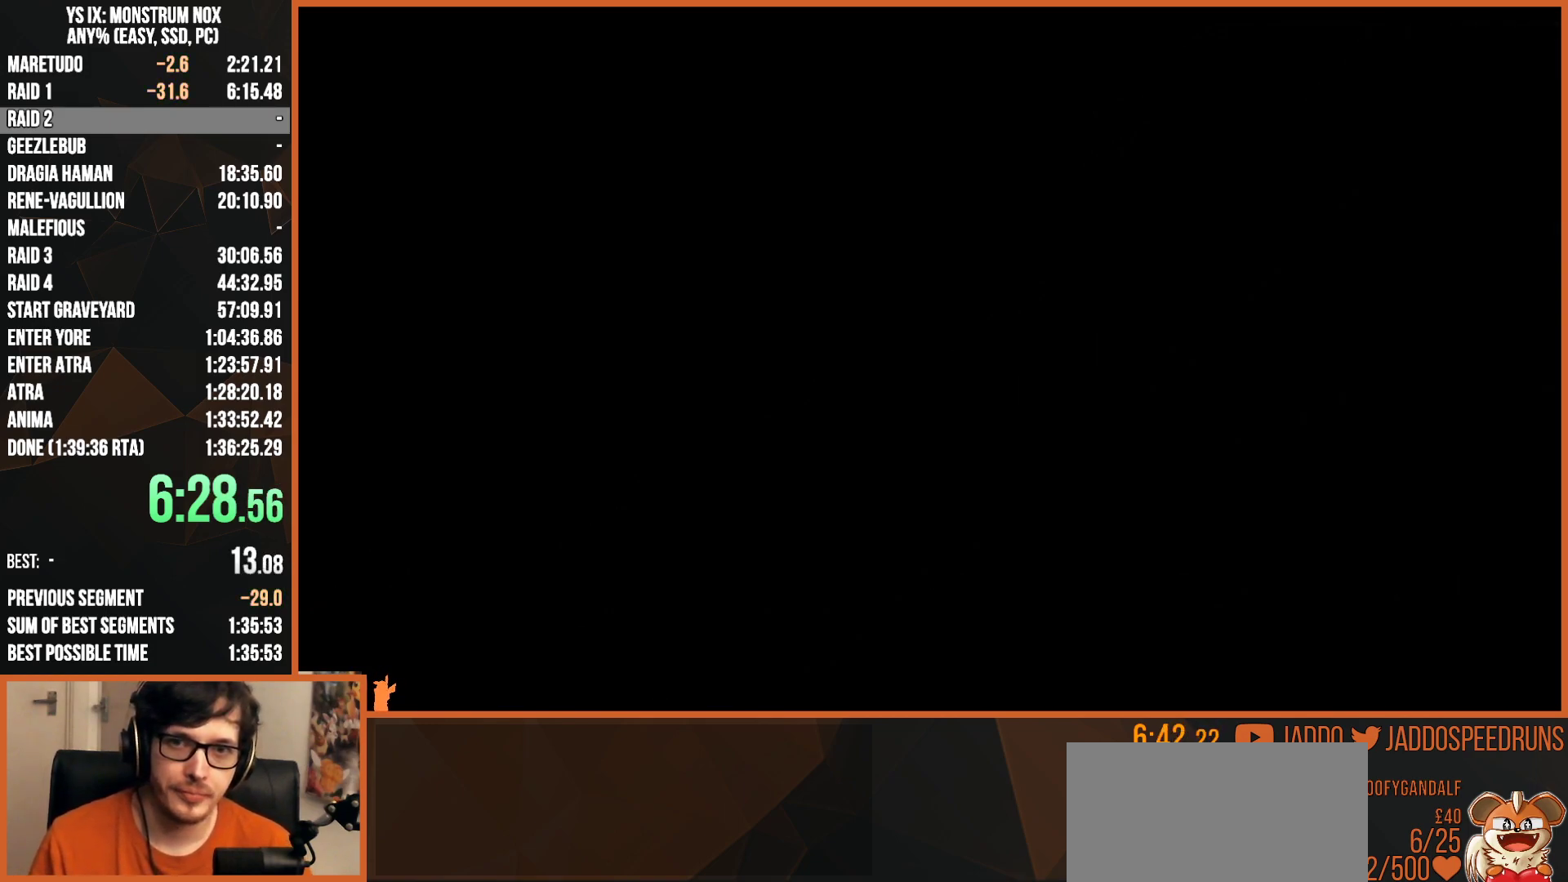
Gameplay with a controller (PlayStation layout); each line is a JSON object with the inputs held at the frame after it (dt_ms = milliseconds from this image to that frame). "button_events" lists button changes between this image and that frame as [ms after this image, input, new state], when the widget could be followed in between (sticks are given only as held states). This document gives stick clicks only as held states, not as events.
{"dt_ms": 500, "buttons": ["R1"], "left_stick": "center", "right_stick": "center", "button_events": [[50, "CROSS", "down"], [100, "CROSS", "up"], [167, "CROSS", "down"], [217, "CROSS", "up"], [433, "CROSS", "down"], [483, "CROSS", "up"]]}
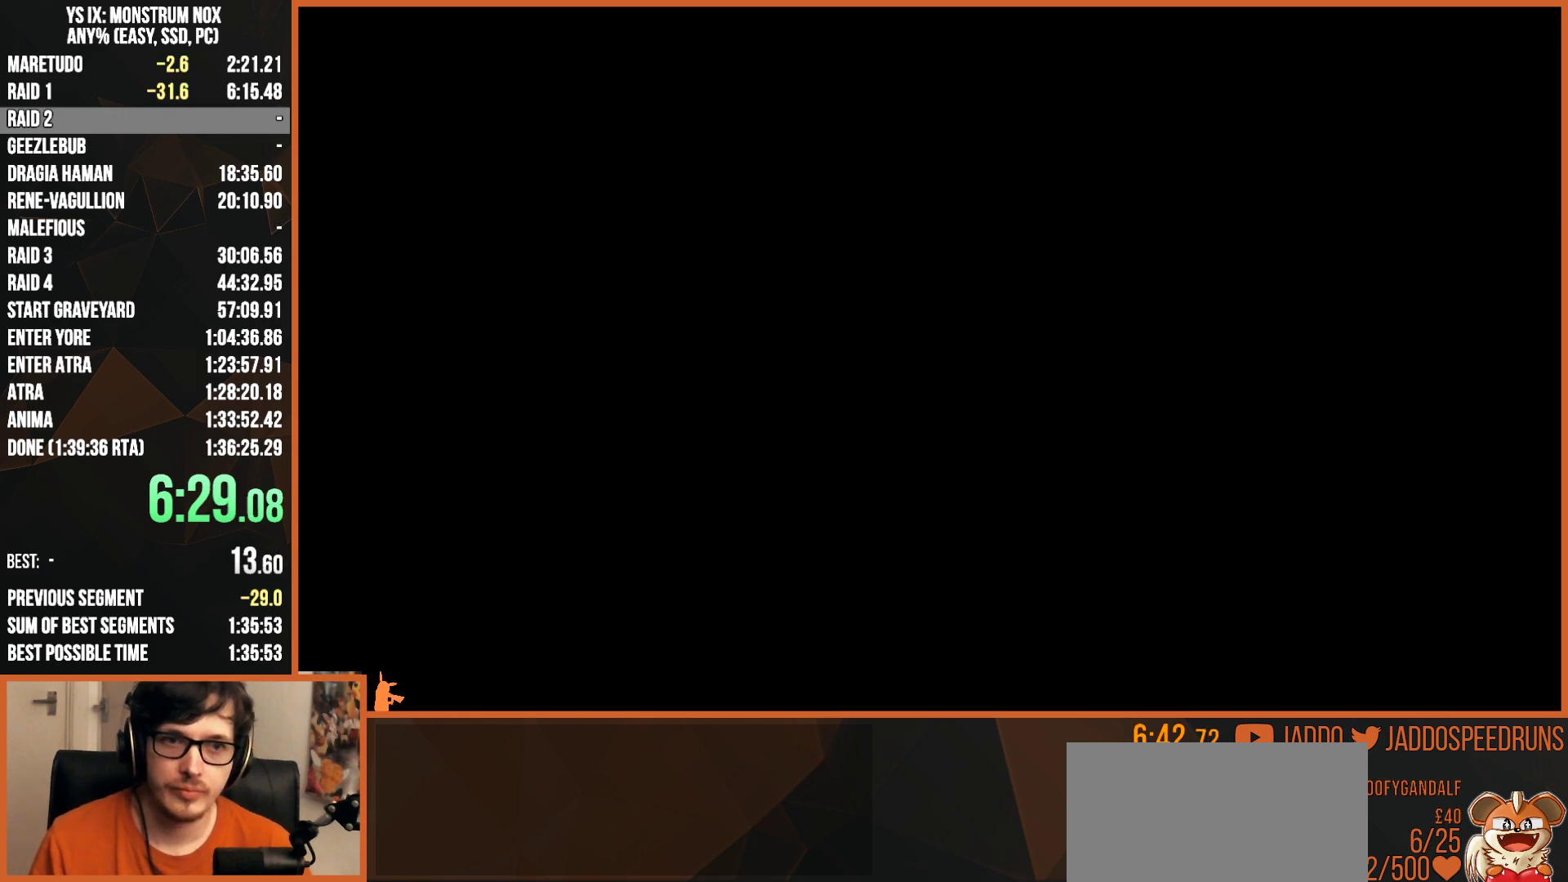
{"dt_ms": 500, "buttons": ["R1"], "left_stick": "center", "right_stick": "center", "button_events": [[50, "CROSS", "down"], [117, "CROSS", "up"], [183, "CROSS", "down"], [233, "CROSS", "up"], [317, "CROSS", "down"], [367, "CROSS", "up"], [450, "CROSS", "down"], [500, "CROSS", "up"]]}
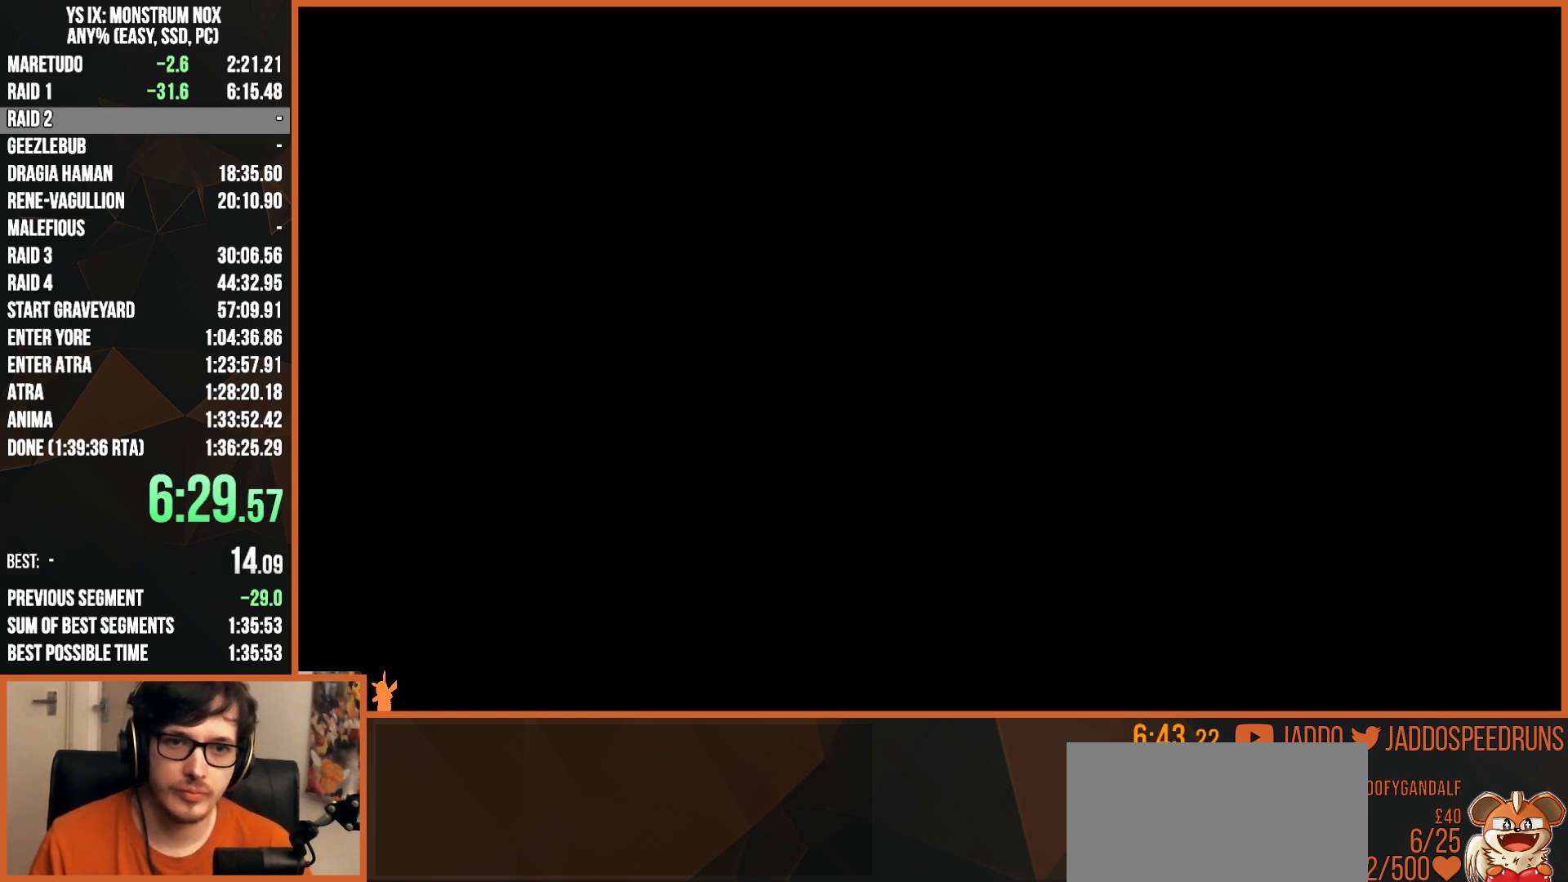
{"dt_ms": 500, "buttons": ["R1"], "left_stick": "center", "right_stick": "center", "button_events": [[83, "CROSS", "down"], [133, "CROSS", "up"], [300, "CROSS", "down"], [367, "CROSS", "up"], [433, "CROSS", "down"], [483, "CROSS", "up"]]}
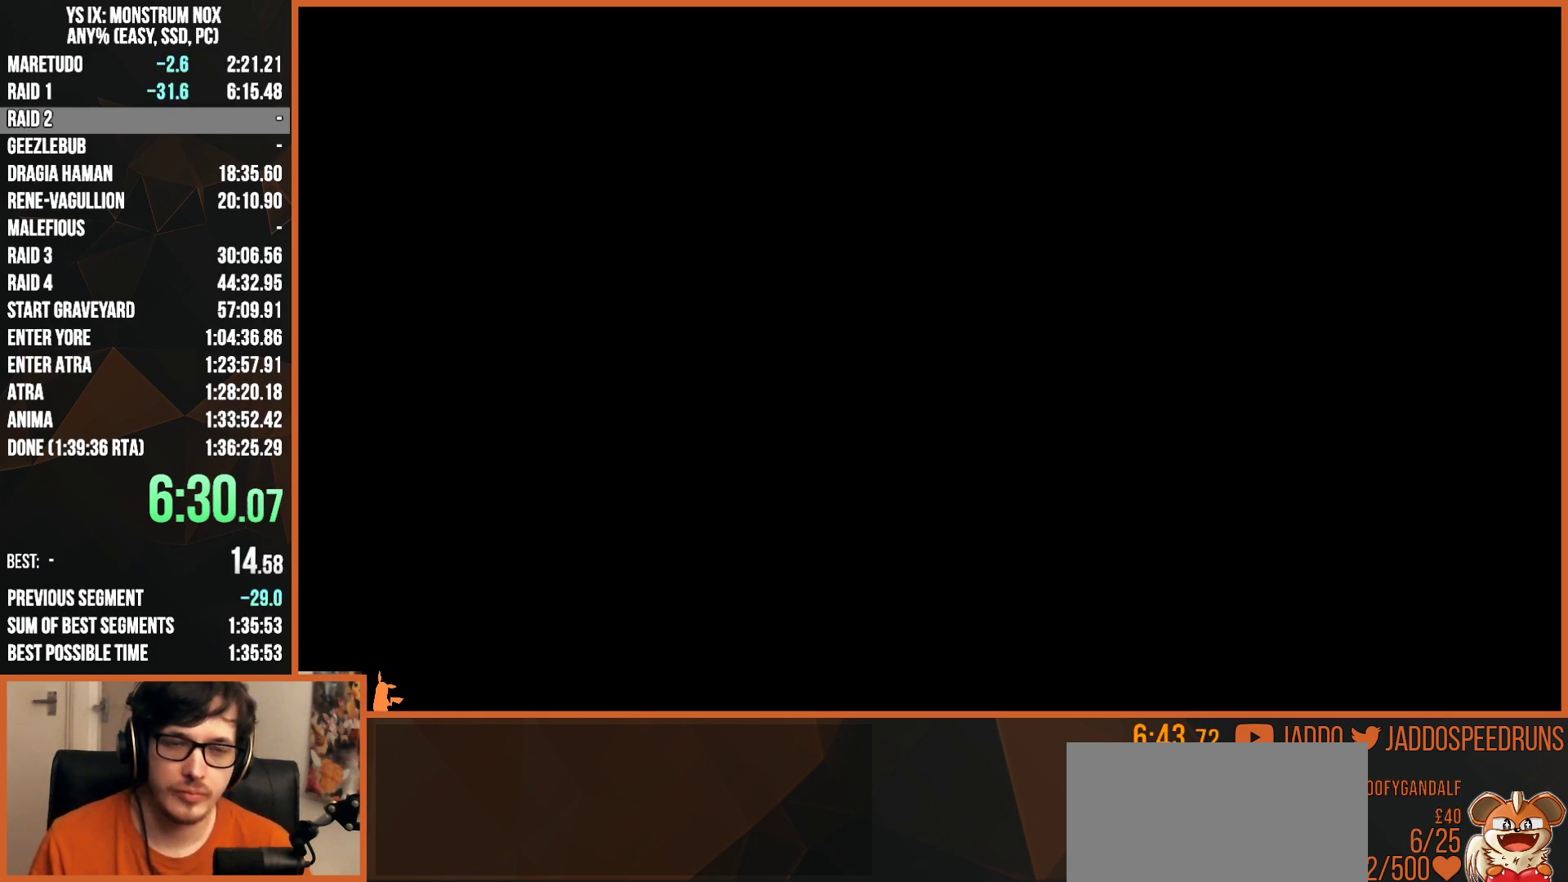
{"dt_ms": 500, "buttons": ["R1"], "left_stick": "center", "right_stick": "center", "button_events": [[50, "CROSS", "down"], [117, "CROSS", "up"], [167, "CROSS", "down"], [333, "CROSS", "up"], [417, "CROSS", "down"], [467, "CROSS", "up"]]}
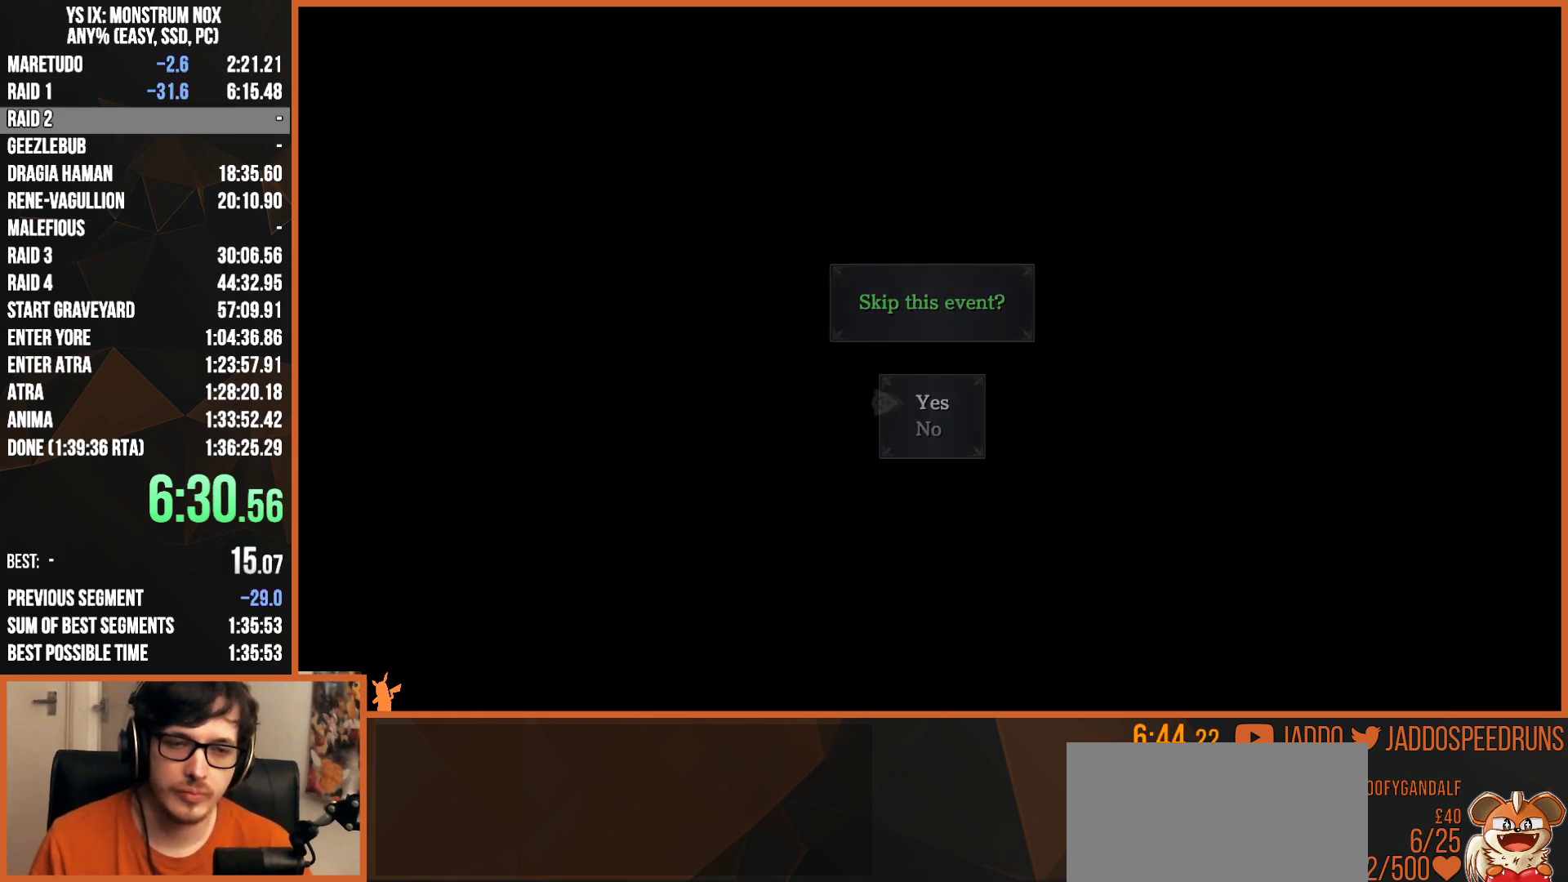
{"dt_ms": 500, "buttons": ["R1"], "left_stick": "center", "right_stick": "center", "button_events": []}
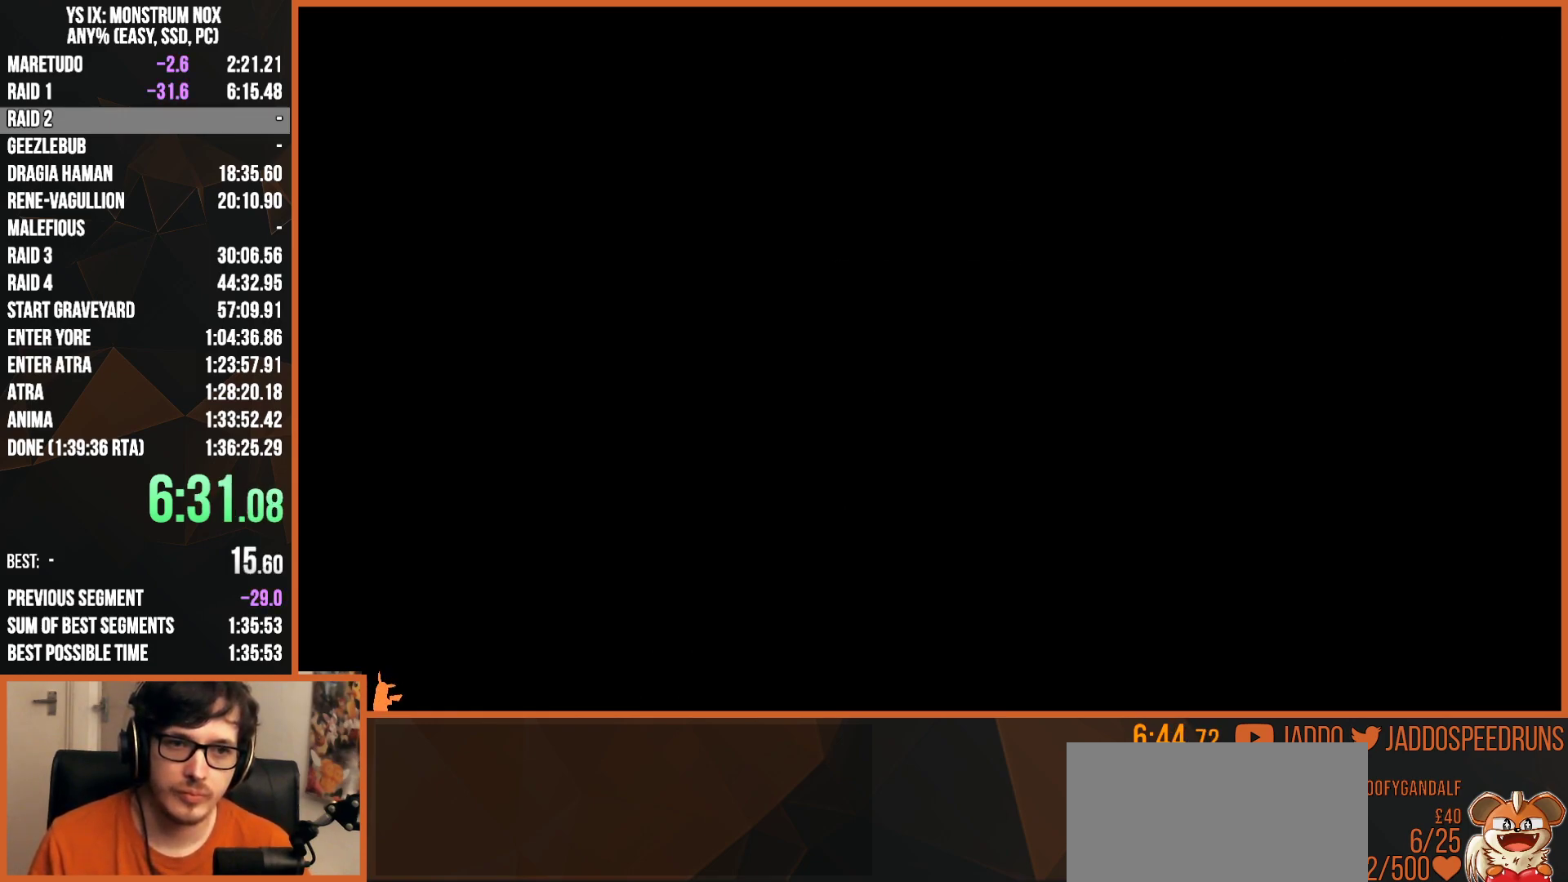
{"dt_ms": 500, "buttons": ["R1"], "left_stick": "center", "right_stick": "center", "button_events": []}
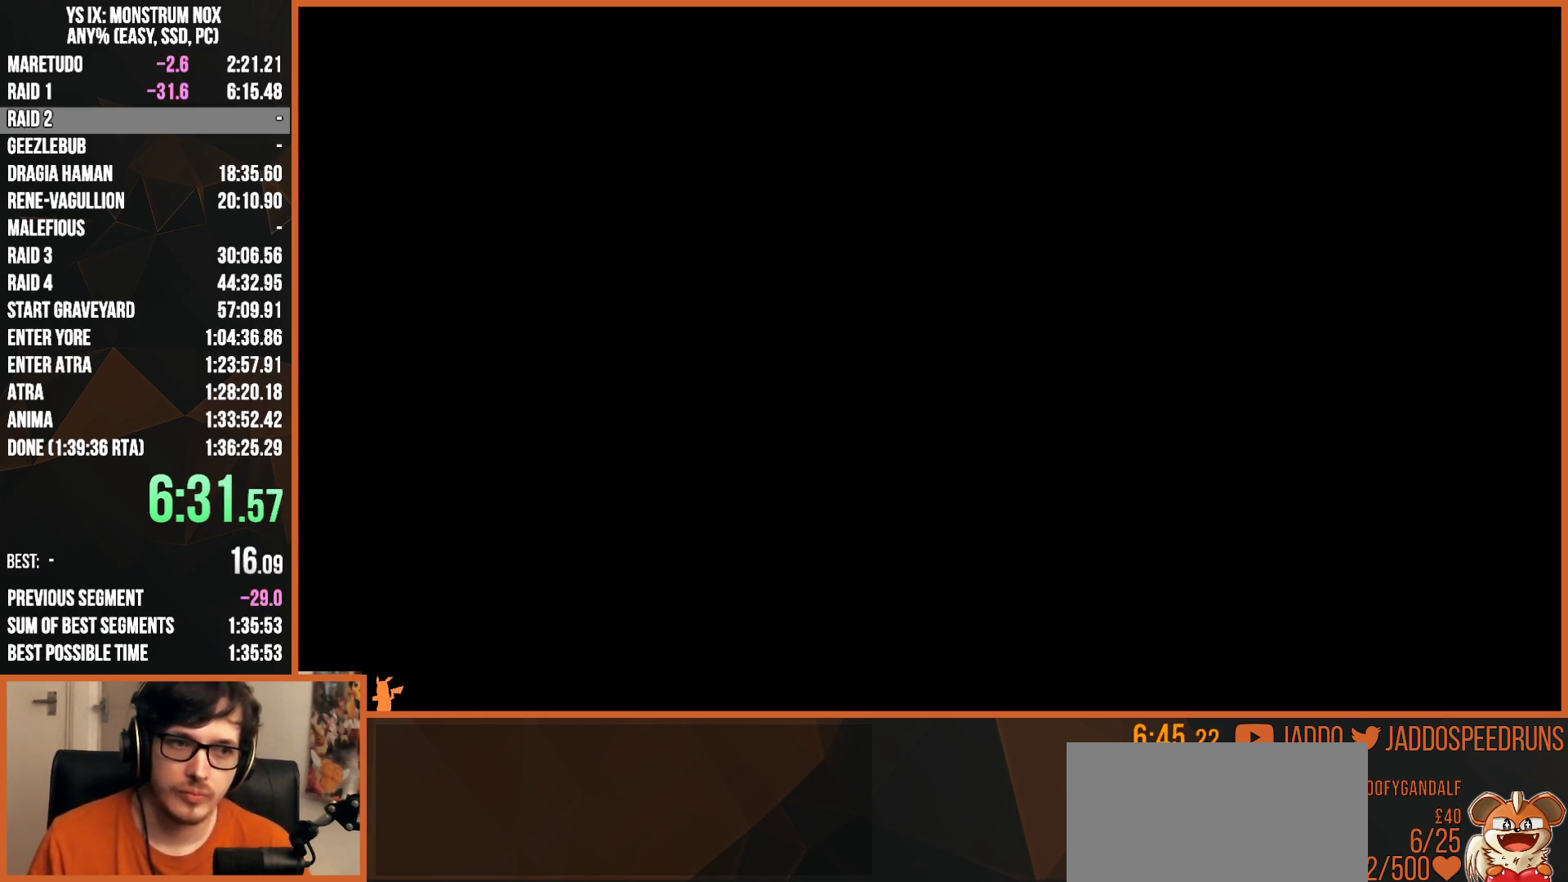
{"dt_ms": 500, "buttons": ["CROSS", "R1"], "left_stick": "center", "right_stick": "center", "button_events": [[150, "CROSS", "down"], [283, "CROSS", "up"], [467, "CROSS", "down"]]}
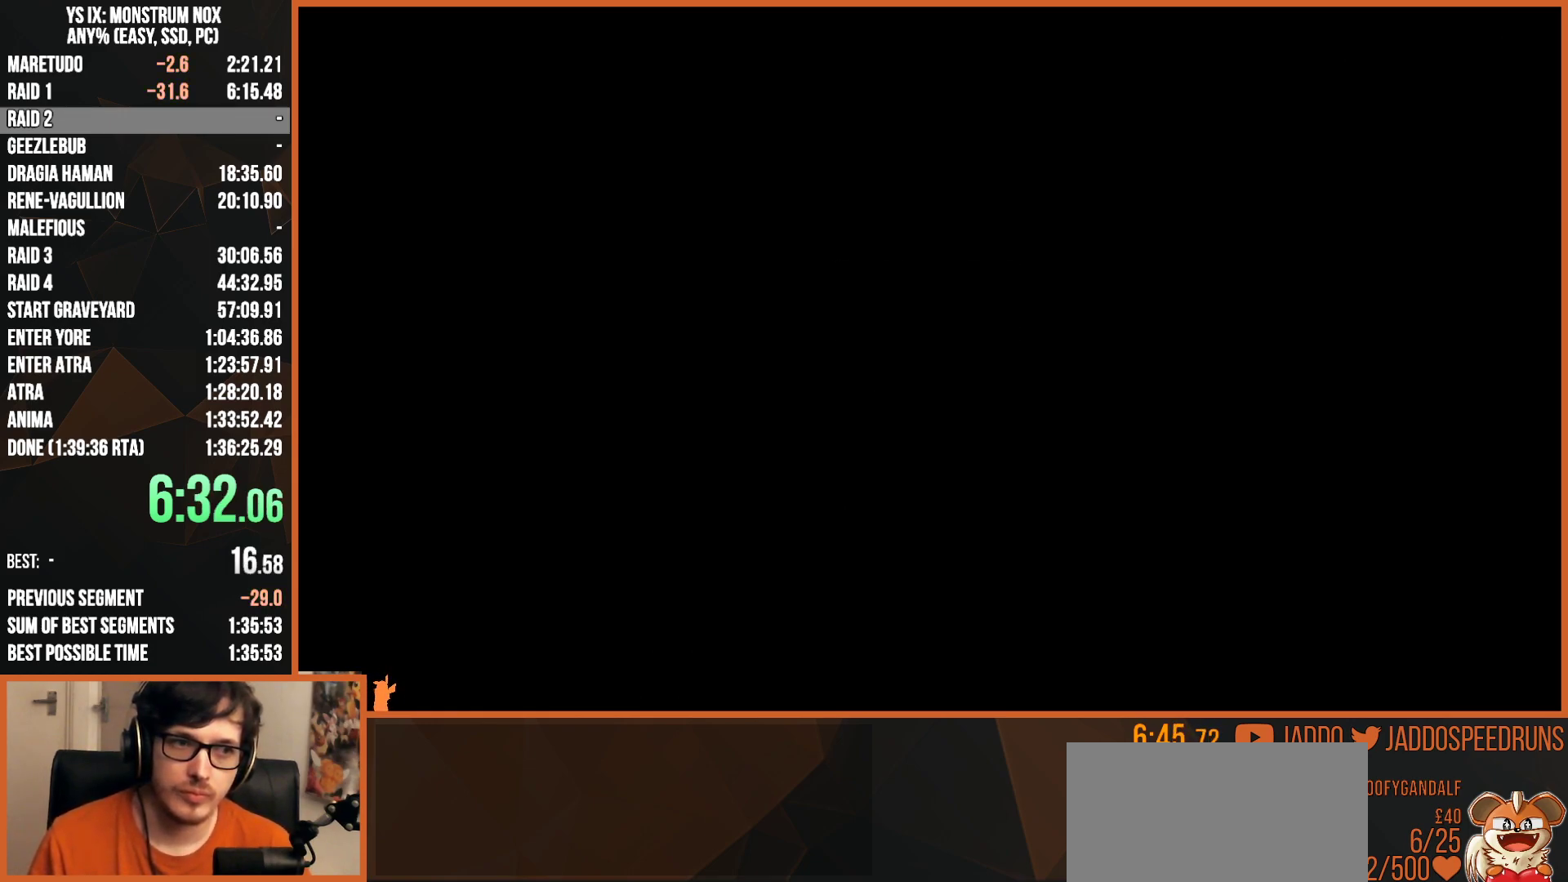
{"dt_ms": 500, "buttons": ["R1"], "left_stick": "center", "right_stick": "center", "button_events": [[117, "CROSS", "up"], [267, "CROSS", "down"], [417, "CROSS", "up"]]}
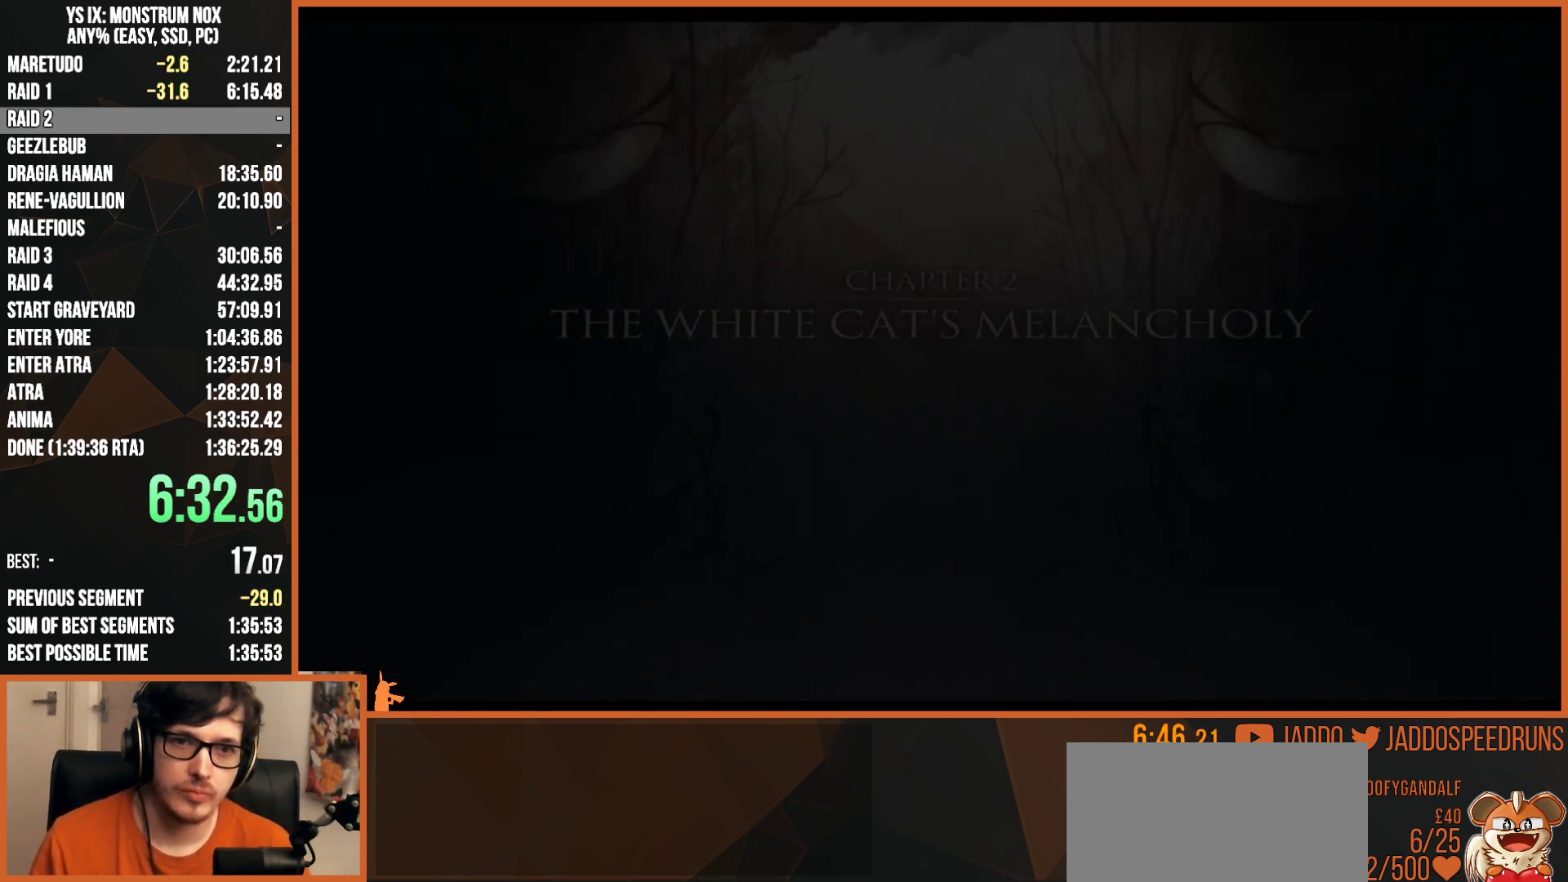
{"dt_ms": 500, "buttons": ["CROSS", "R1"], "left_stick": "center", "right_stick": "center", "button_events": [[167, "R1", "up"], [250, "R1", "down"], [483, "CROSS", "down"]]}
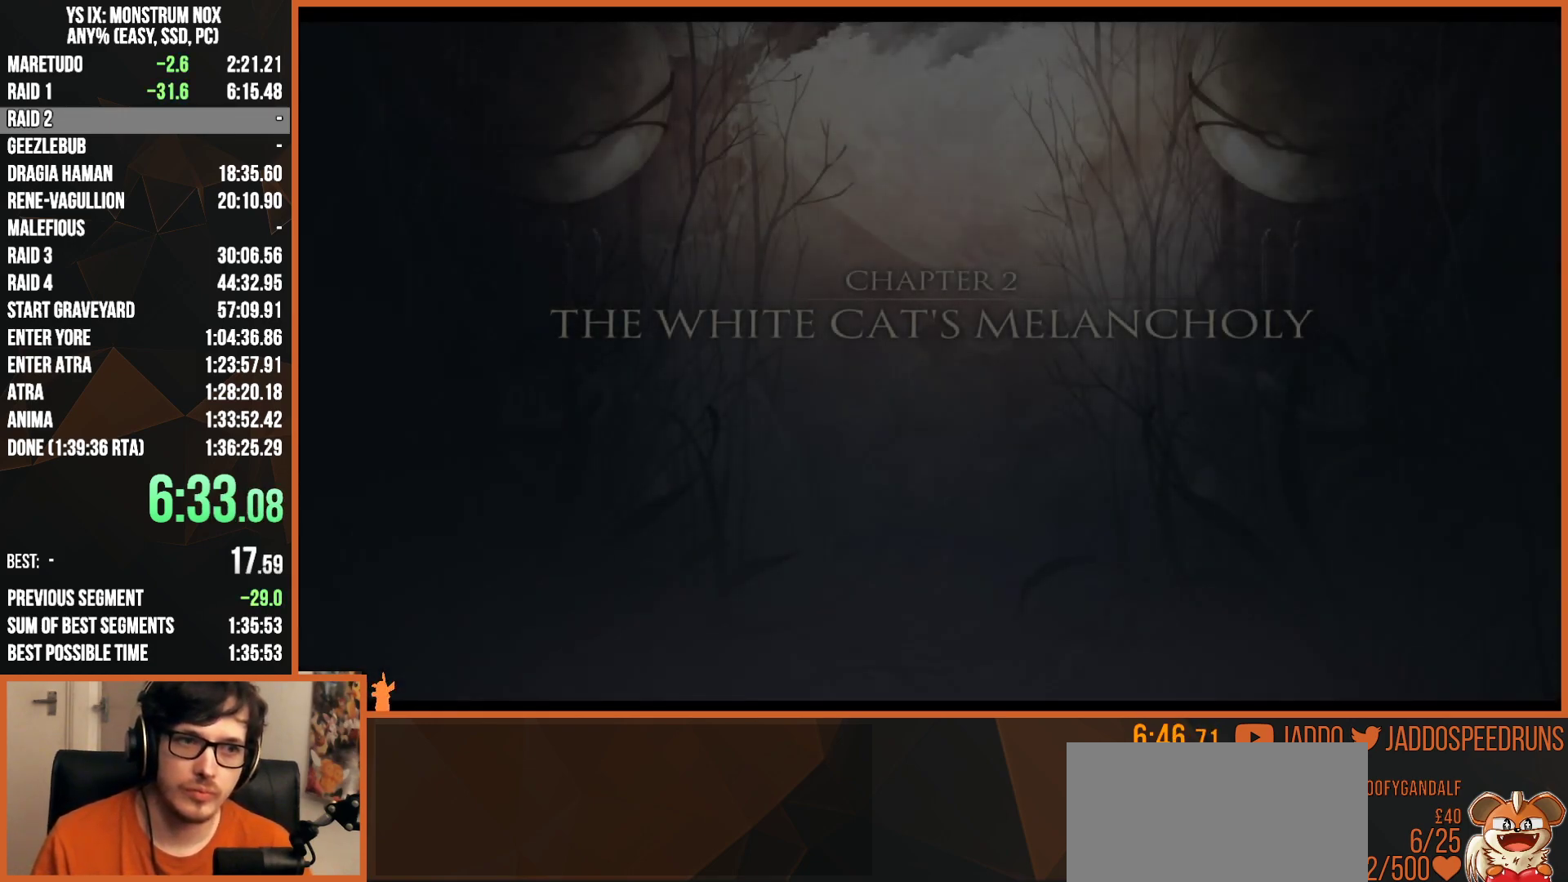
{"dt_ms": 500, "buttons": [], "left_stick": "center", "right_stick": "center", "button_events": [[117, "CROSS", "up"], [250, "R1", "up"]]}
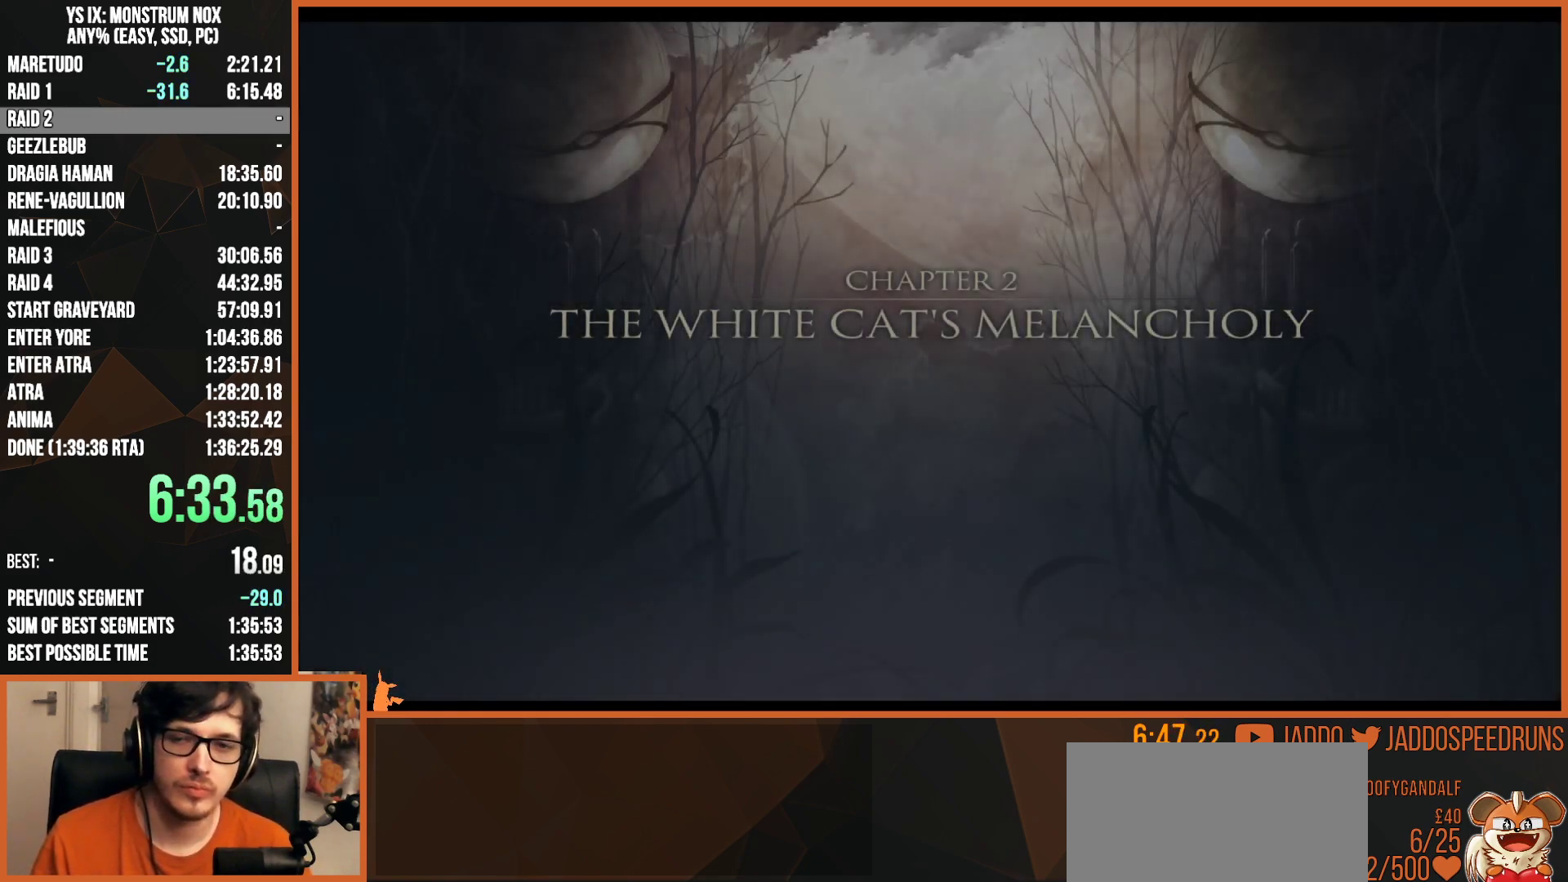
{"dt_ms": 500, "buttons": [], "left_stick": "center", "right_stick": "center", "button_events": []}
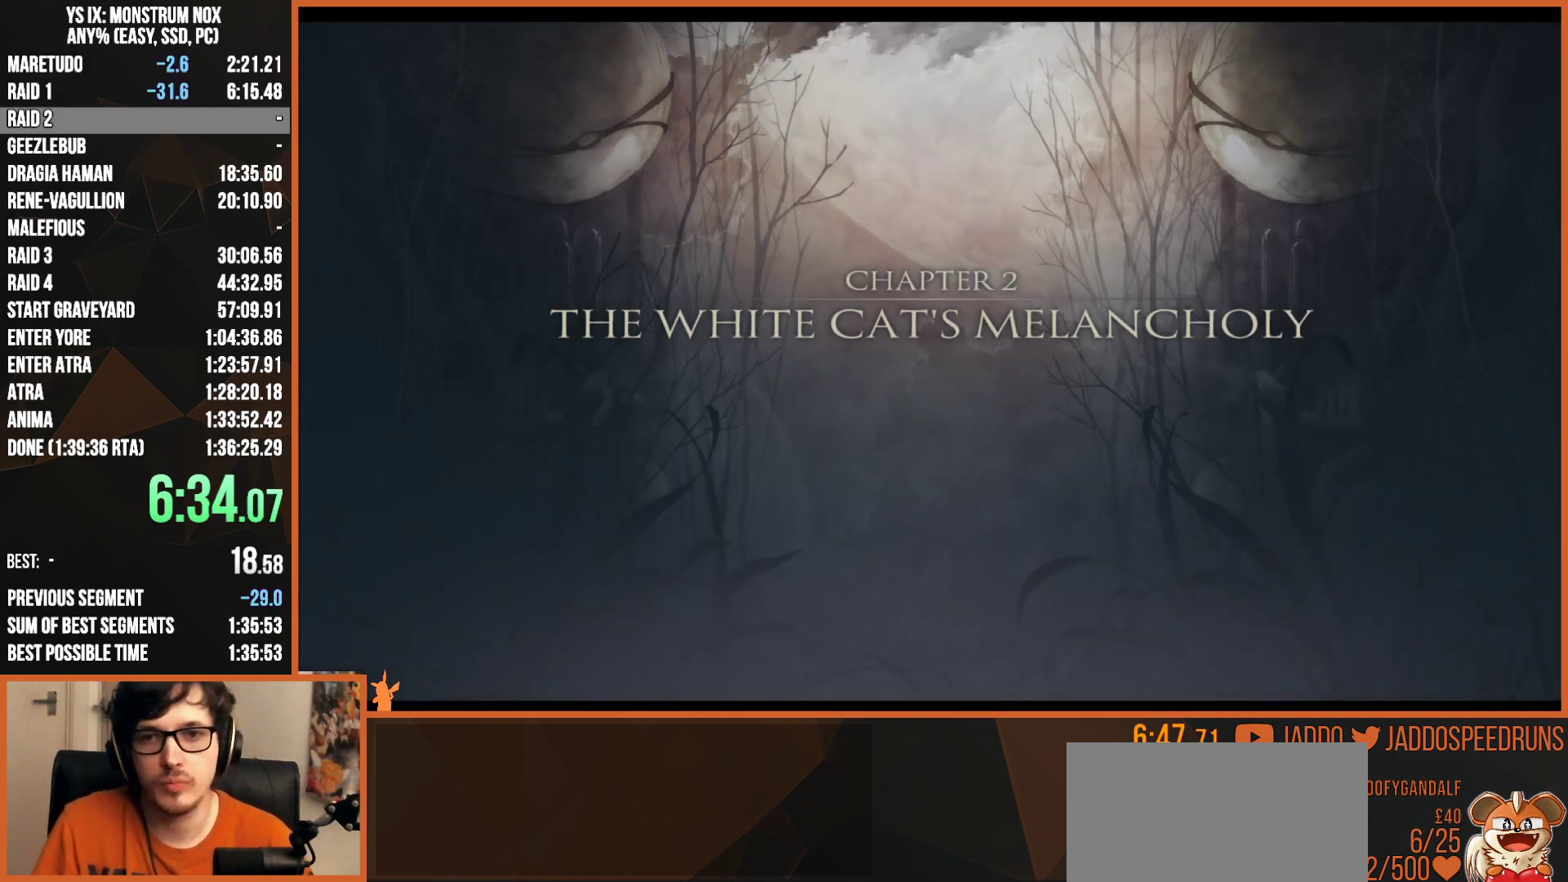
{"dt_ms": 500, "buttons": [], "left_stick": "center", "right_stick": "center", "button_events": []}
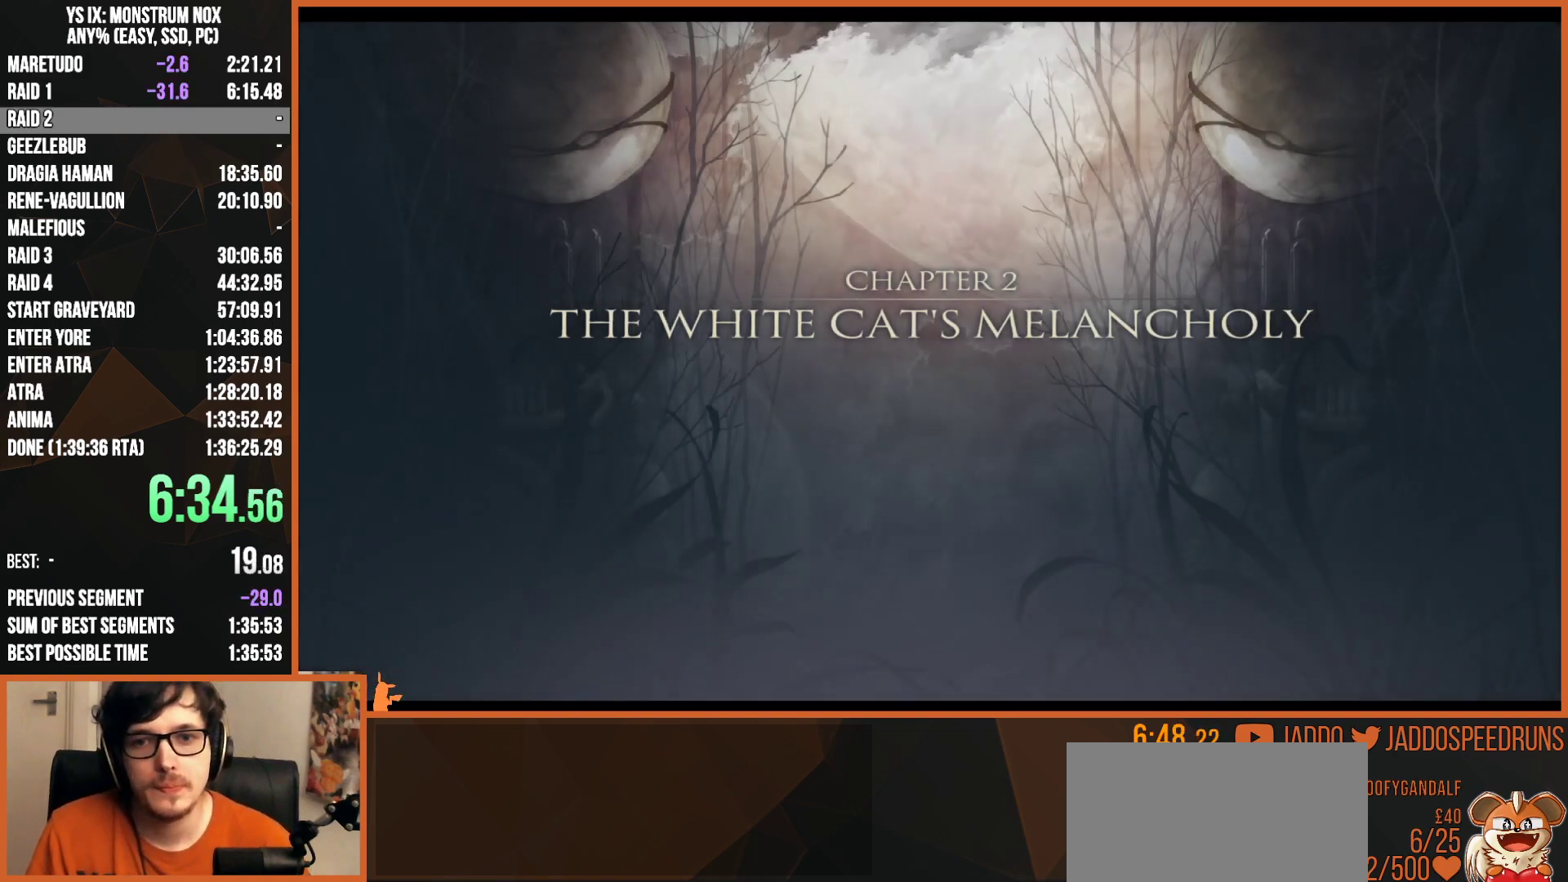
{"dt_ms": 500, "buttons": [], "left_stick": "center", "right_stick": "center", "button_events": [[133, "SQUARE", "down"], [183, "CROSS", "down"], [217, "SQUARE", "up"], [250, "CIRCLE", "down"], [250, "CROSS", "up"], [333, "CIRCLE", "up"], [383, "SQUARE", "down"], [417, "CROSS", "down"], [433, "SQUARE", "up"], [467, "CROSS", "up"]]}
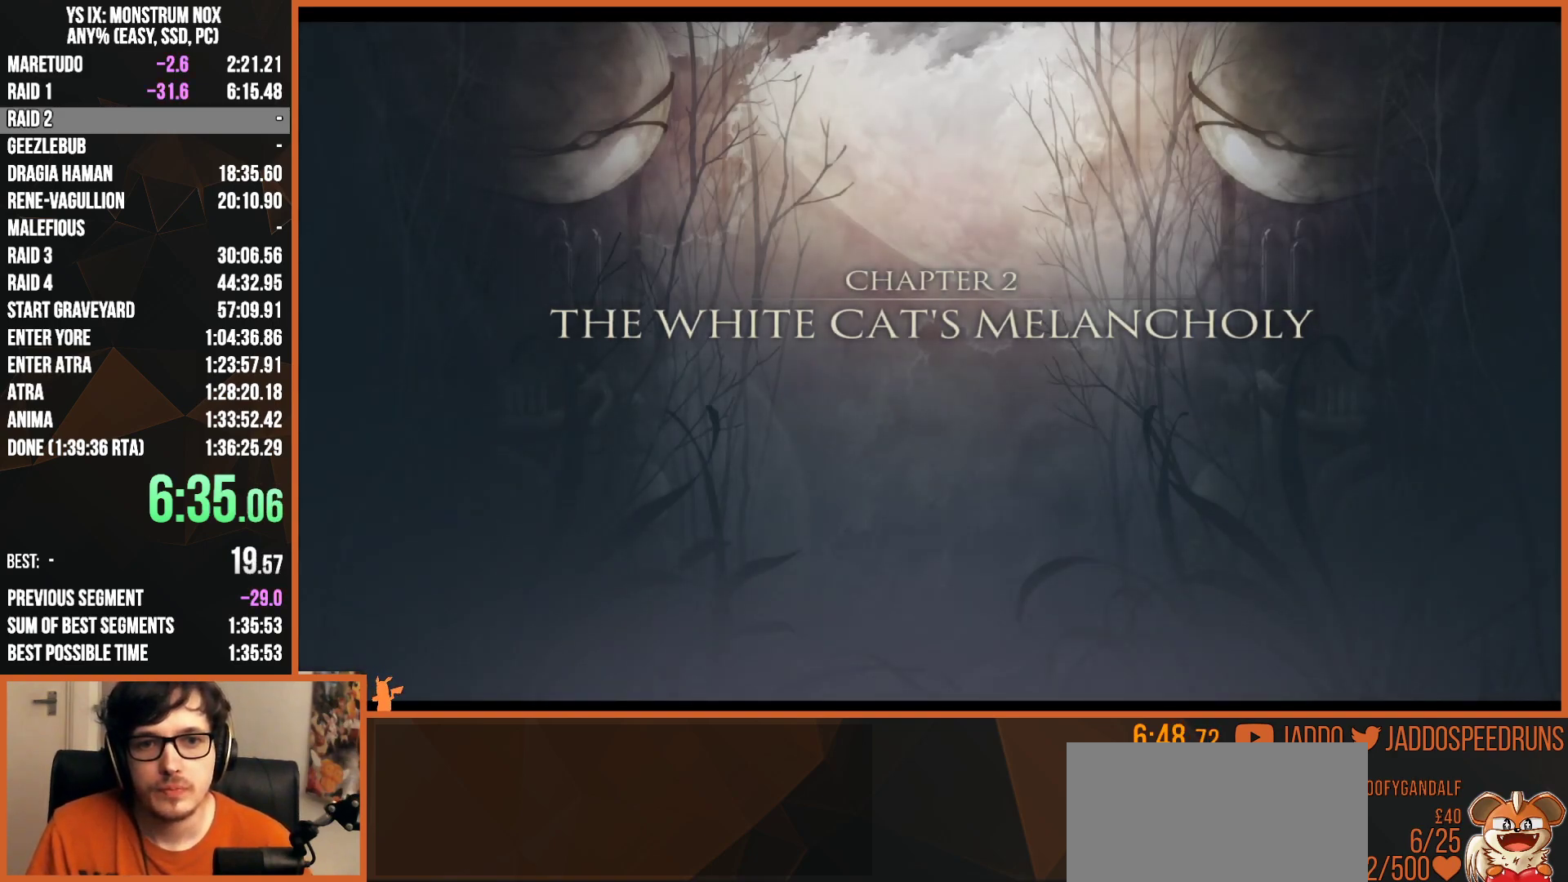
{"dt_ms": 500, "buttons": [], "left_stick": "center", "right_stick": "center", "button_events": [[17, "CIRCLE", "down"], [83, "CIRCLE", "up"], [117, "SQUARE", "down"], [150, "CROSS", "down"], [183, "SQUARE", "up"], [200, "CROSS", "up"], [283, "CIRCLE", "down"], [333, "CIRCLE", "up"], [367, "CROSS", "down"], [433, "CROSS", "up"]]}
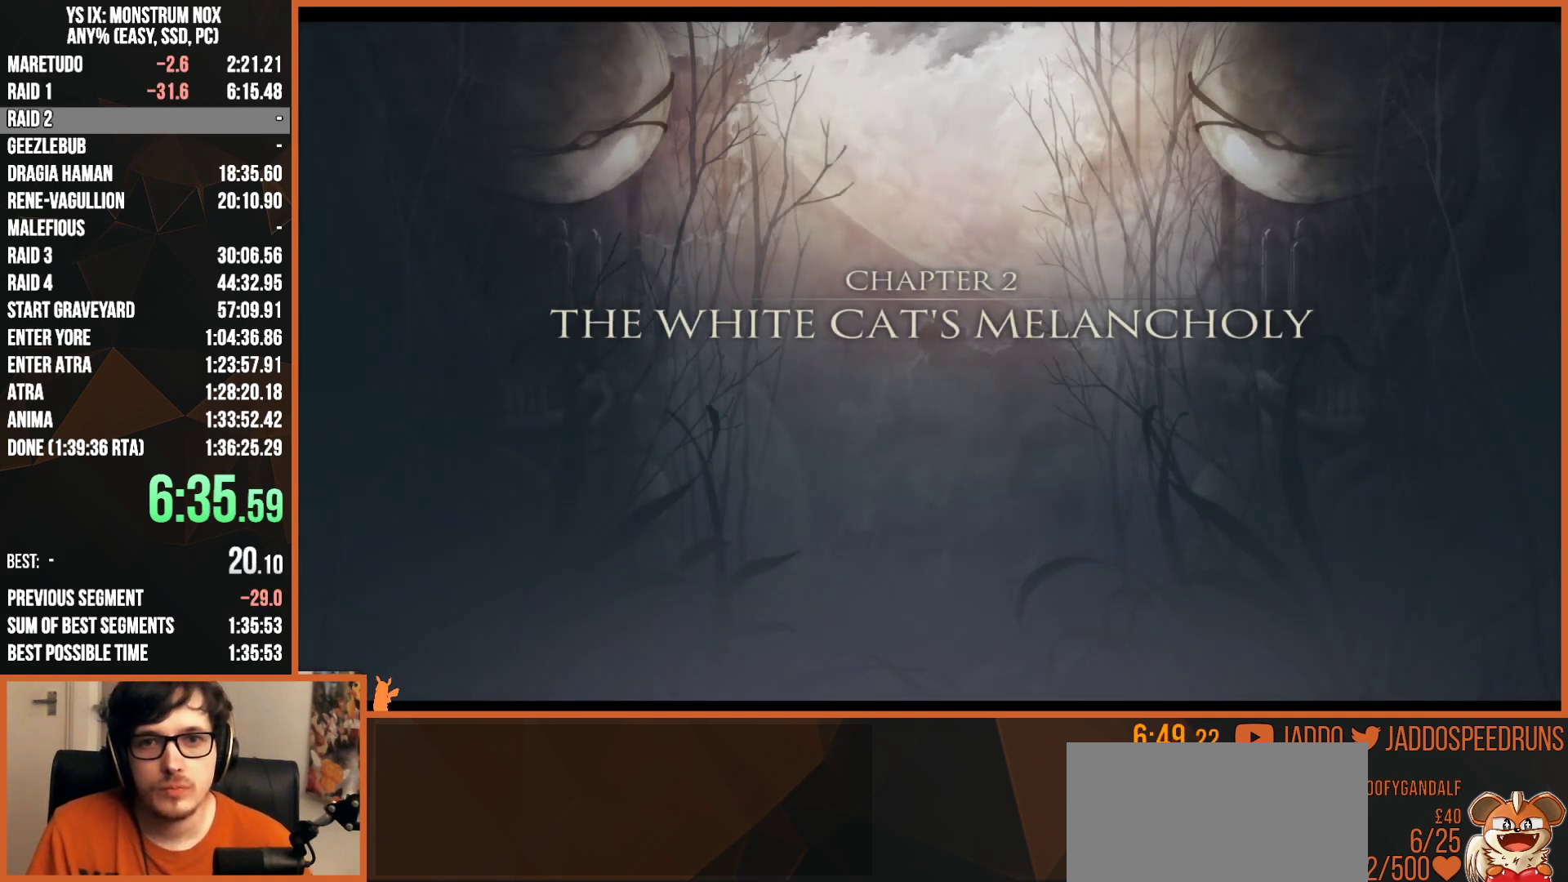
{"dt_ms": 500, "buttons": [], "left_stick": "center", "right_stick": "center", "button_events": [[50, "CIRCLE", "down"], [67, "SQUARE", "down"], [100, "CIRCLE", "up"], [100, "CROSS", "down"], [117, "SQUARE", "up"], [150, "CROSS", "up"], [317, "SQUARE", "down"], [350, "CROSS", "down"], [383, "SQUARE", "up"], [400, "CROSS", "up"]]}
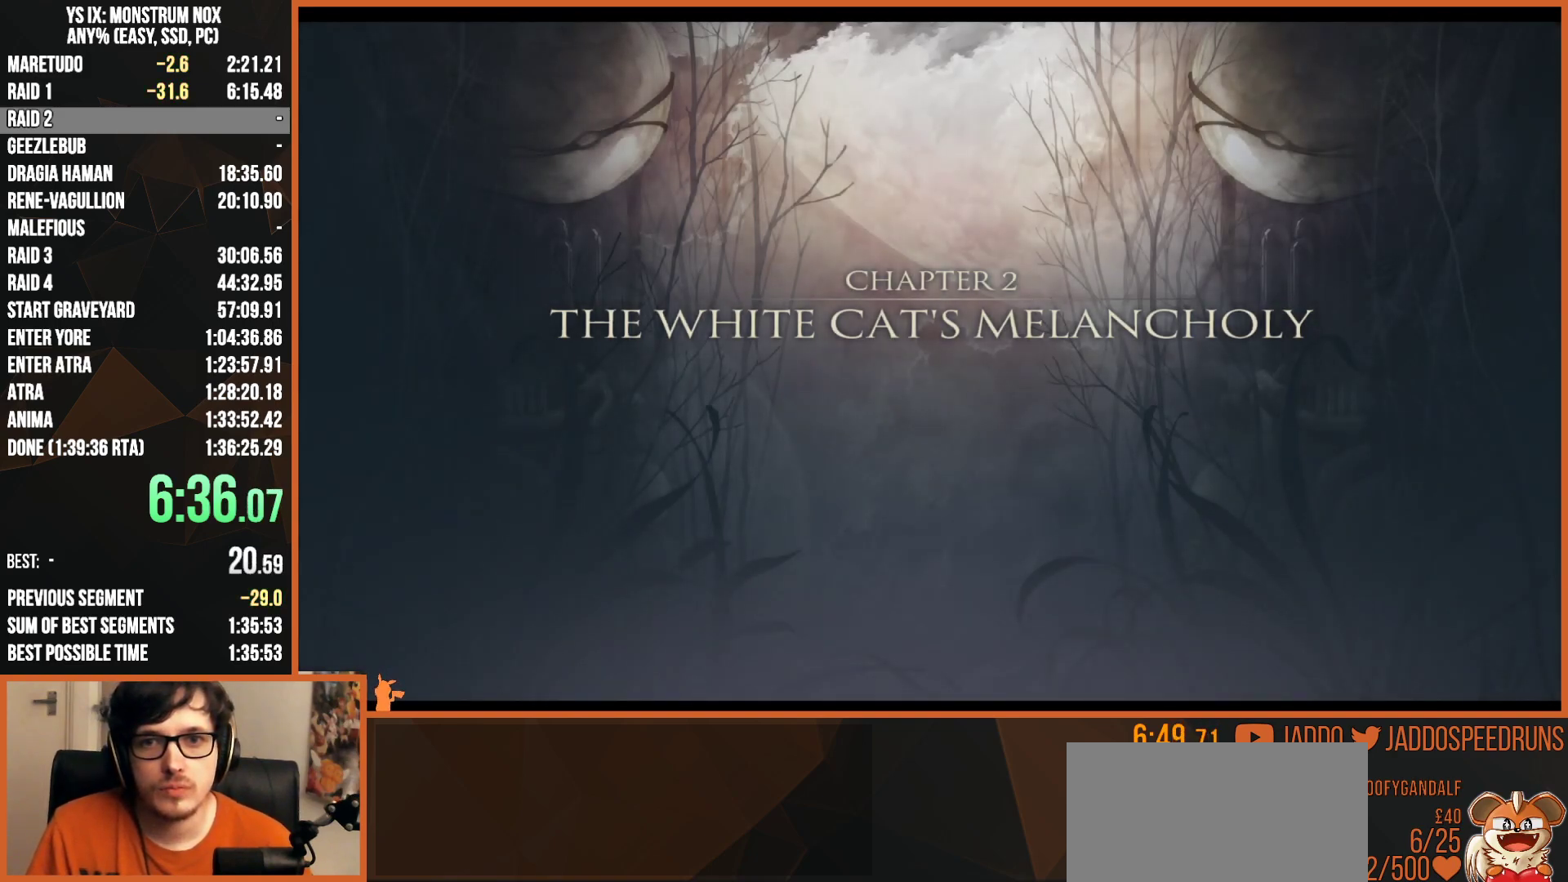
{"dt_ms": 500, "buttons": ["CIRCLE"], "left_stick": "center", "right_stick": "center", "button_events": [[100, "SQUARE", "down"], [117, "CROSS", "down"], [167, "CROSS", "up"], [167, "SQUARE", "up"], [383, "SQUARE", "down"], [400, "CROSS", "down"], [450, "CIRCLE", "down"], [450, "CROSS", "up"], [450, "SQUARE", "up"]]}
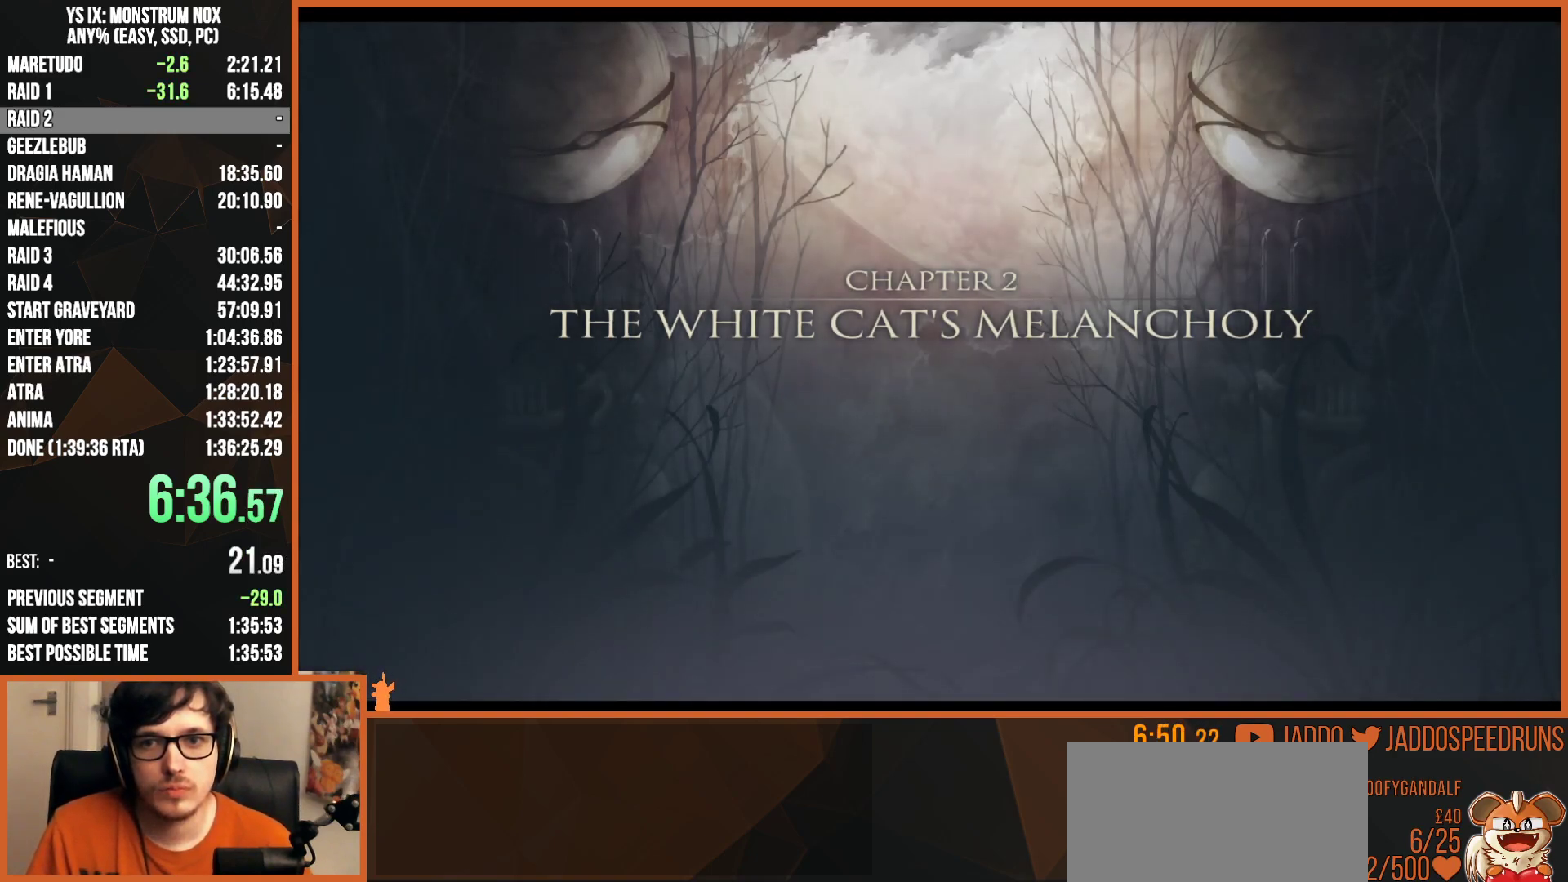
{"dt_ms": 500, "buttons": [], "left_stick": "center", "right_stick": "center", "button_events": [[50, "CIRCLE", "up"], [283, "CROSS", "down"], [283, "SQUARE", "down"], [333, "CROSS", "up"], [333, "SQUARE", "up"], [383, "CIRCLE", "down"], [467, "CIRCLE", "up"]]}
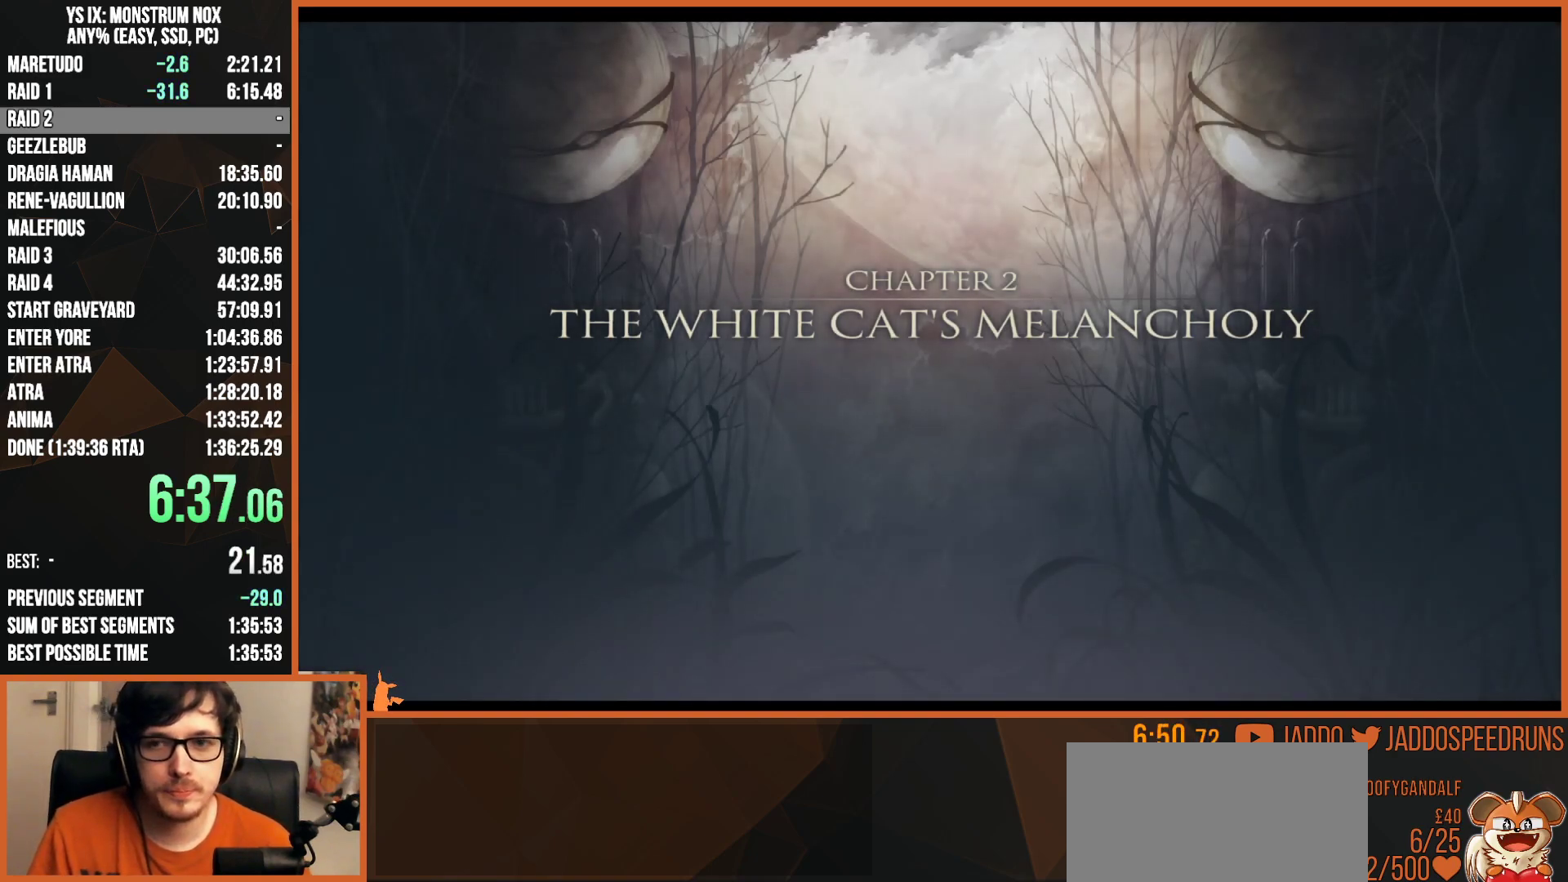
{"dt_ms": 500, "buttons": [], "left_stick": "center", "right_stick": "center", "button_events": [[117, "SQUARE", "down"], [183, "SQUARE", "up"], [250, "CIRCLE", "down"], [317, "CIRCLE", "up"], [383, "SQUARE", "down"], [433, "CROSS", "down"], [450, "SQUARE", "up"], [483, "CROSS", "up"]]}
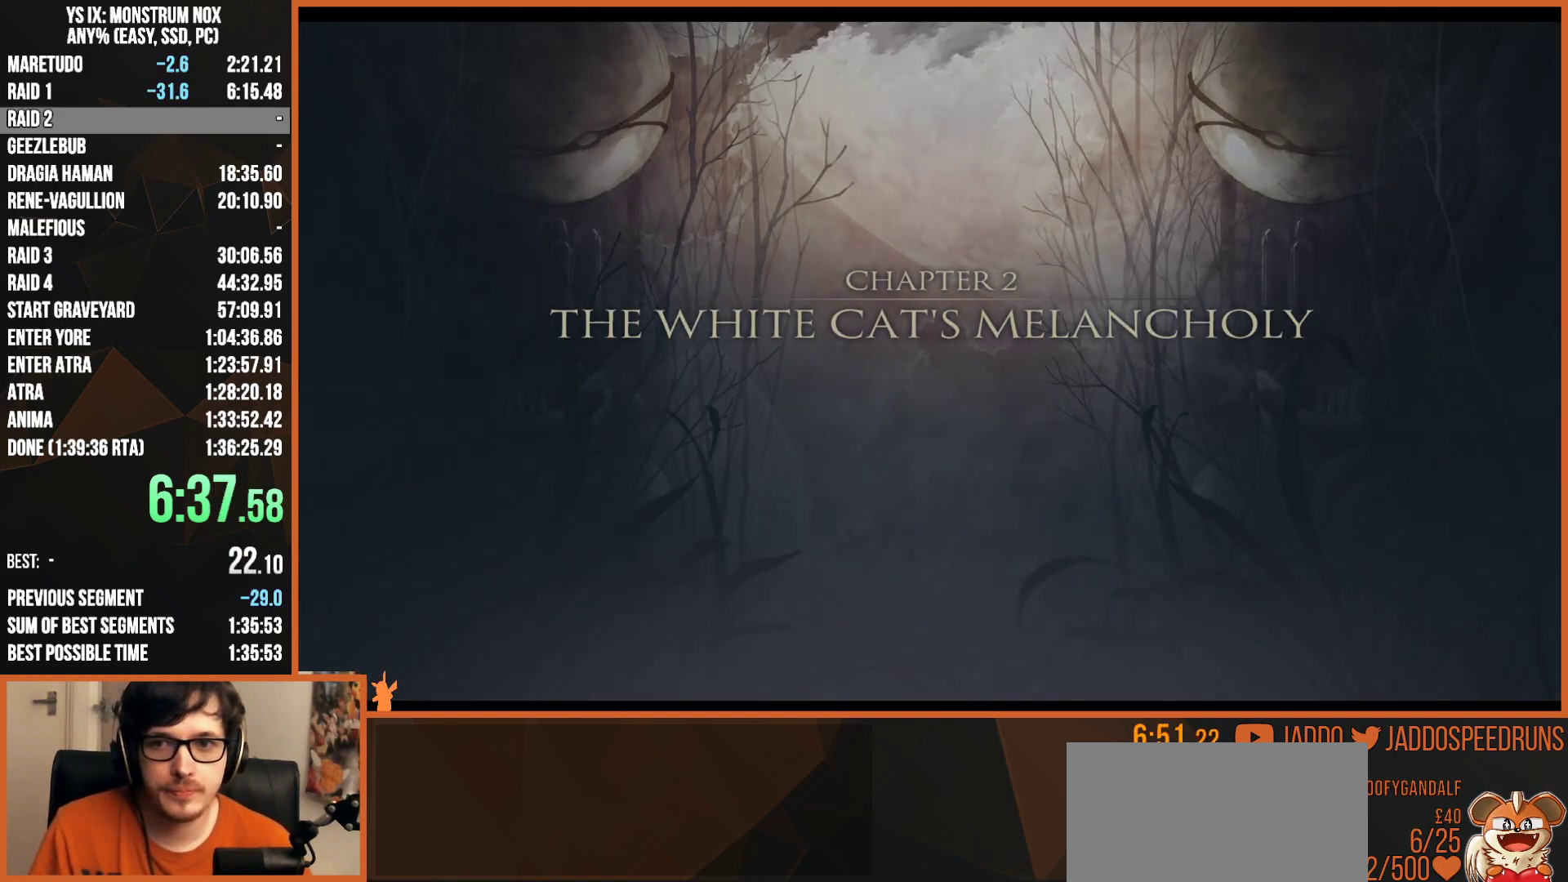
{"dt_ms": 500, "buttons": [], "left_stick": "center", "right_stick": "center", "button_events": [[50, "CIRCLE", "down"], [117, "CIRCLE", "up"], [183, "SQUARE", "down"], [200, "CROSS", "down"], [250, "CROSS", "up"], [250, "SQUARE", "up"], [333, "CIRCLE", "down"], [400, "CIRCLE", "up"], [433, "SQUARE", "down"], [450, "CROSS", "down"], [483, "SQUARE", "up"], [500, "CROSS", "up"]]}
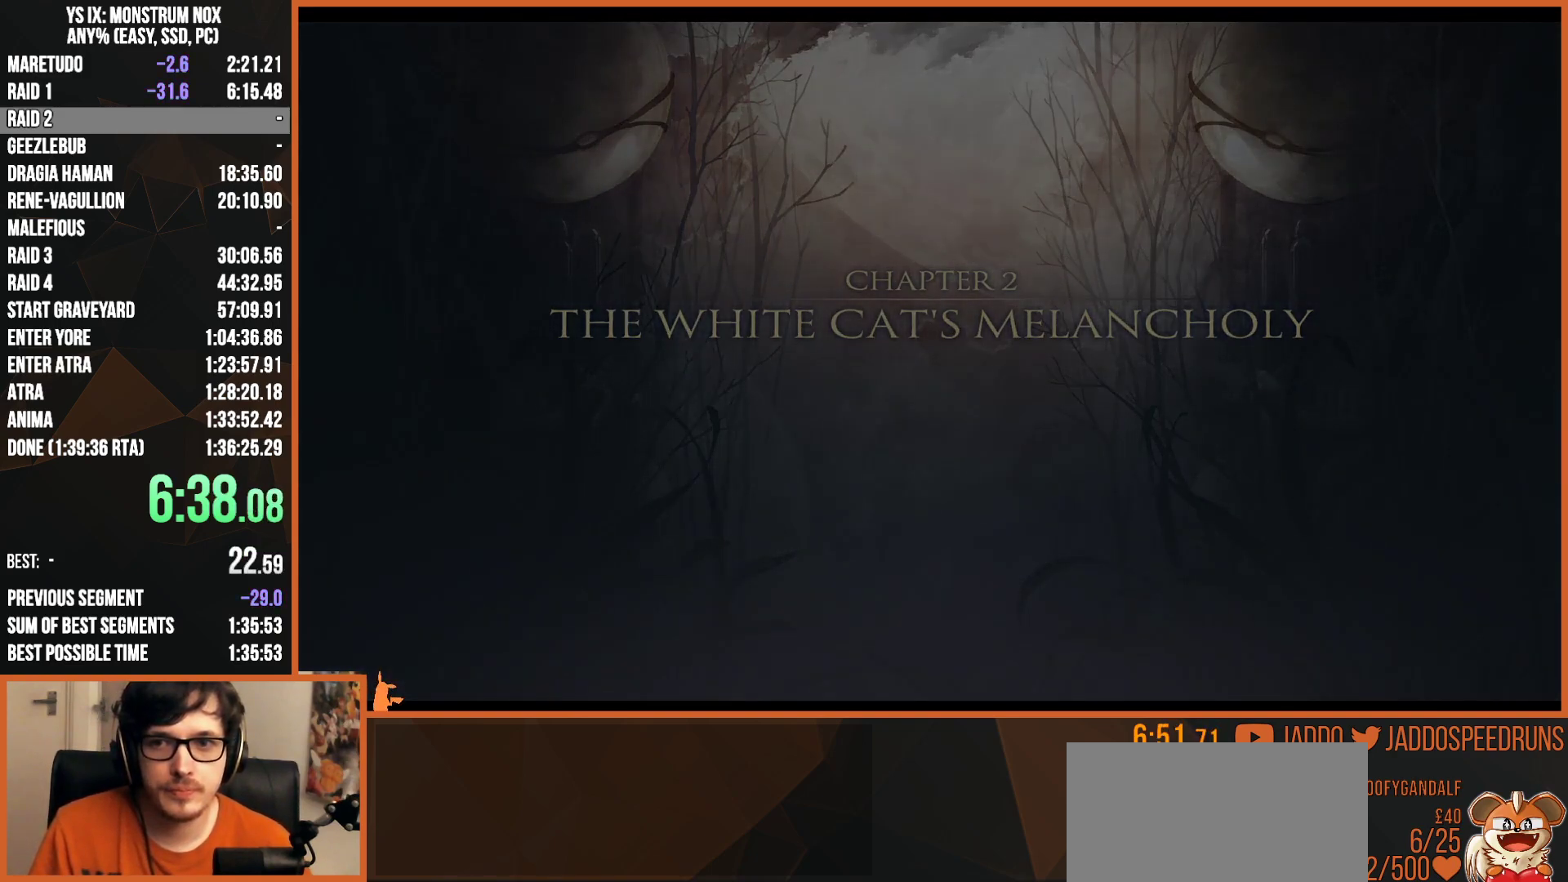
{"dt_ms": 500, "buttons": [], "left_stick": "center", "right_stick": "center", "button_events": [[117, "CIRCLE", "down"], [167, "CIRCLE", "up"]]}
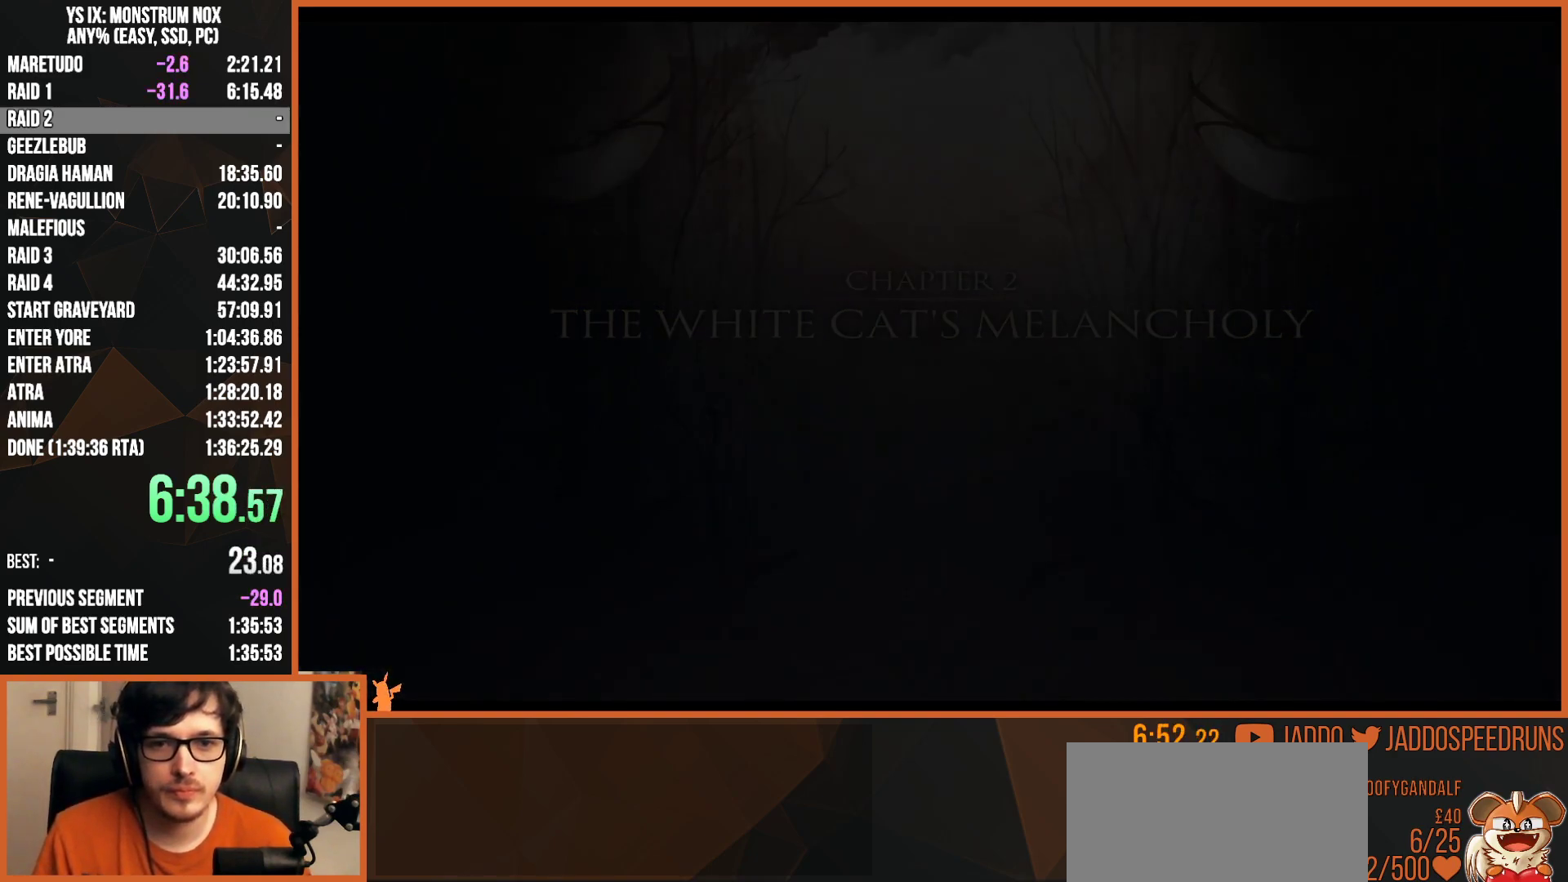
{"dt_ms": 500, "buttons": [], "left_stick": "center", "right_stick": "center", "button_events": []}
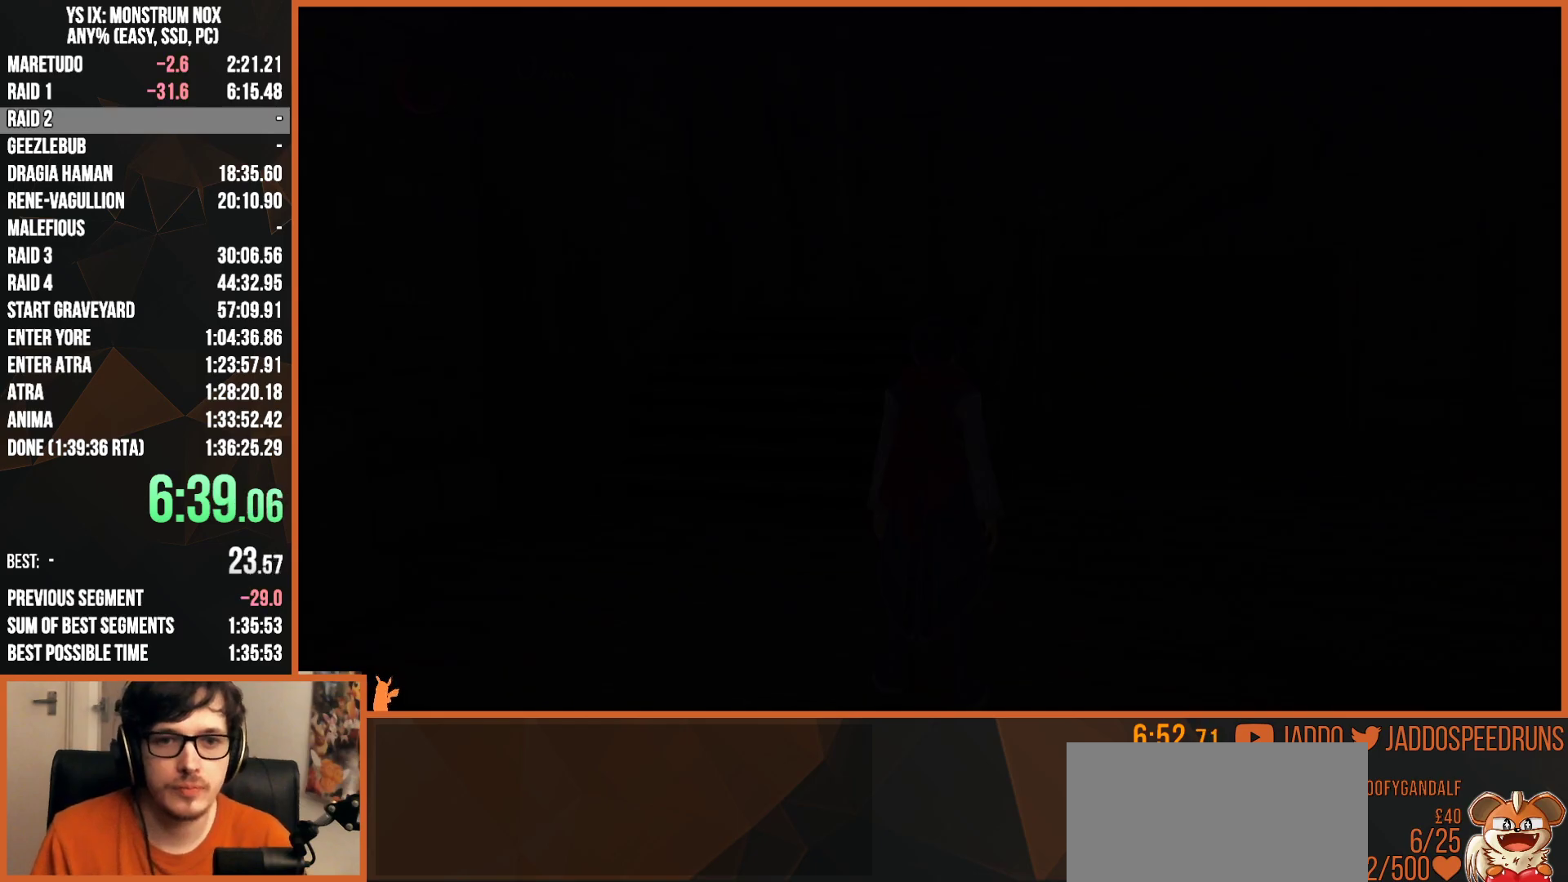
{"dt_ms": 500, "buttons": ["R1"], "left_stick": "center", "right_stick": "center", "button_events": [[367, "CROSS", "down"], [383, "R1", "down"], [467, "CROSS", "up"]]}
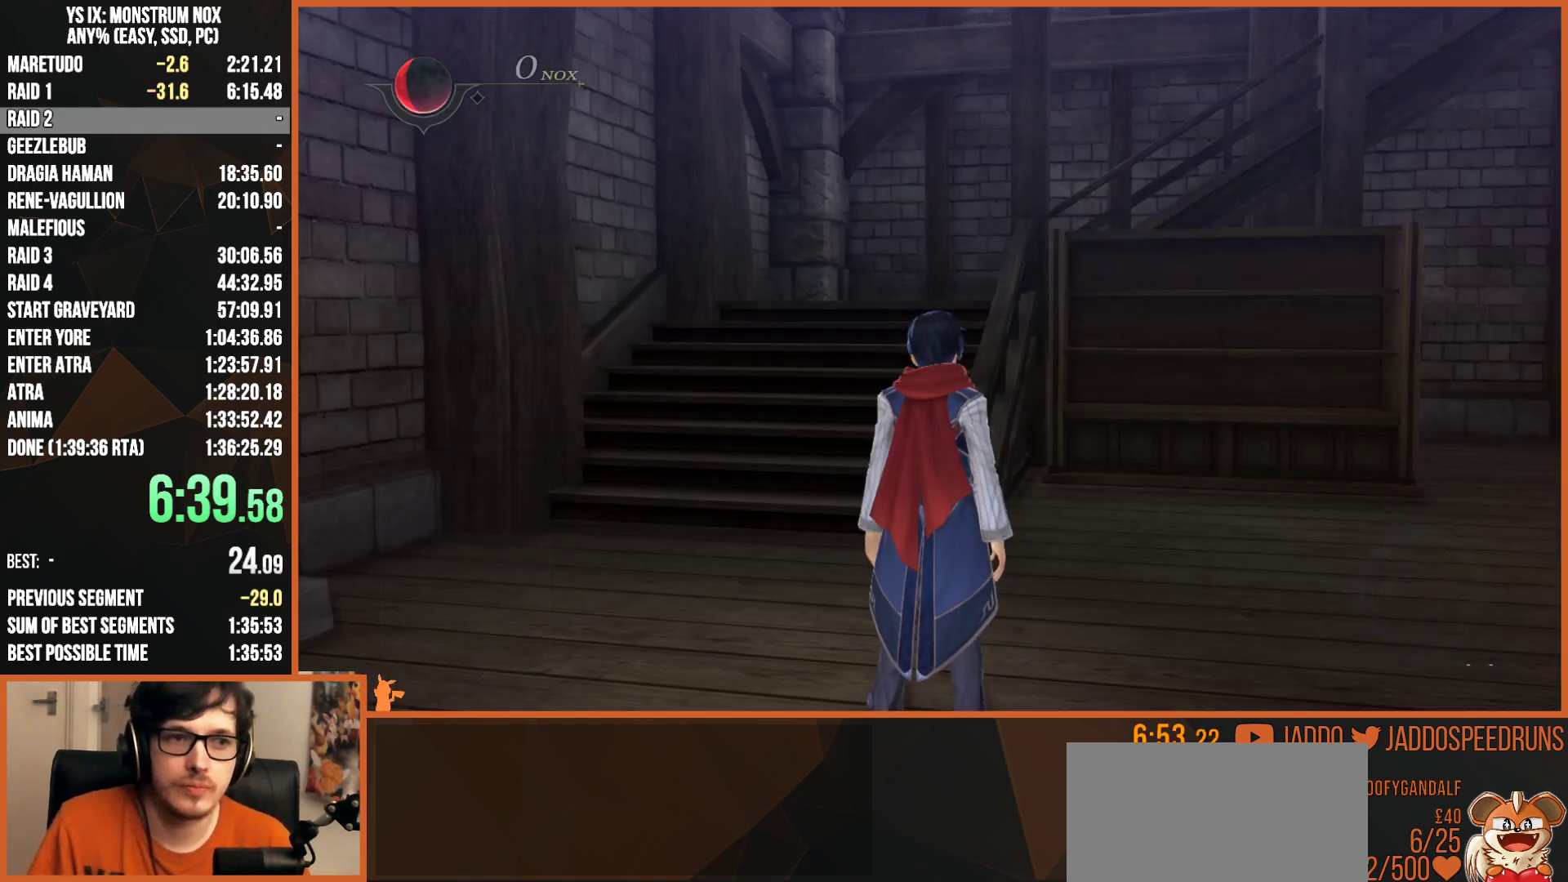
{"dt_ms": 500, "buttons": ["L2"], "left_stick": "up", "right_stick": "center", "button_events": [[67, "R1", "up"], [267, "CIRCLE", "down"], [367, "CIRCLE", "up"], [383, "L2", "down"]]}
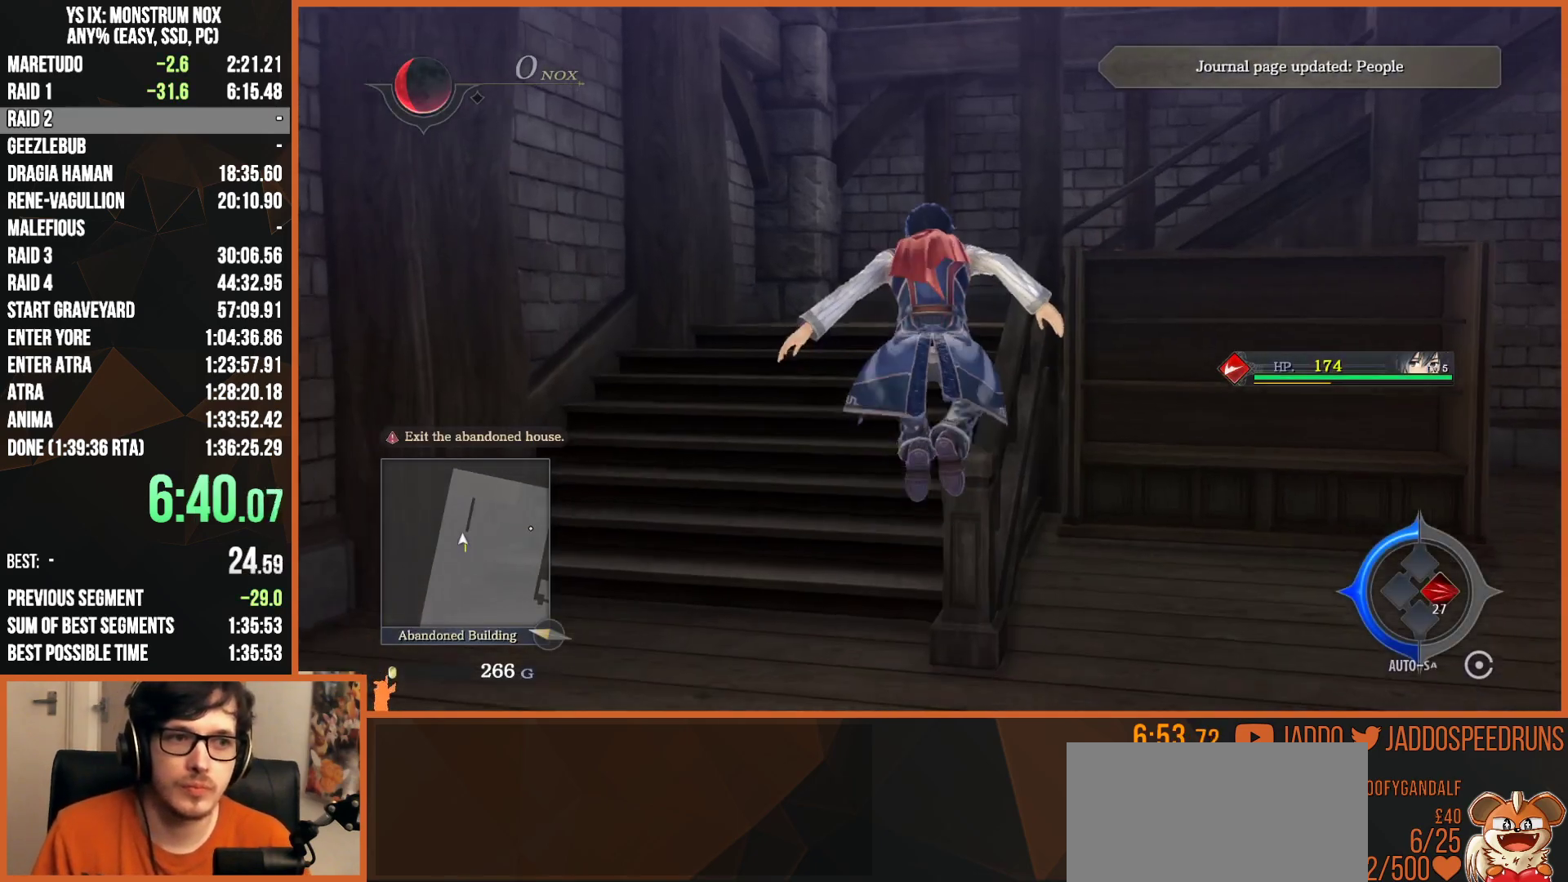
{"dt_ms": 1000, "buttons": ["CIRCLE", "L2"], "left_stick": "up-right", "right_stick": "right", "button_events": [[550, "CIRCLE", "down"], [650, "CIRCLE", "up"], [917, "CIRCLE", "down"]]}
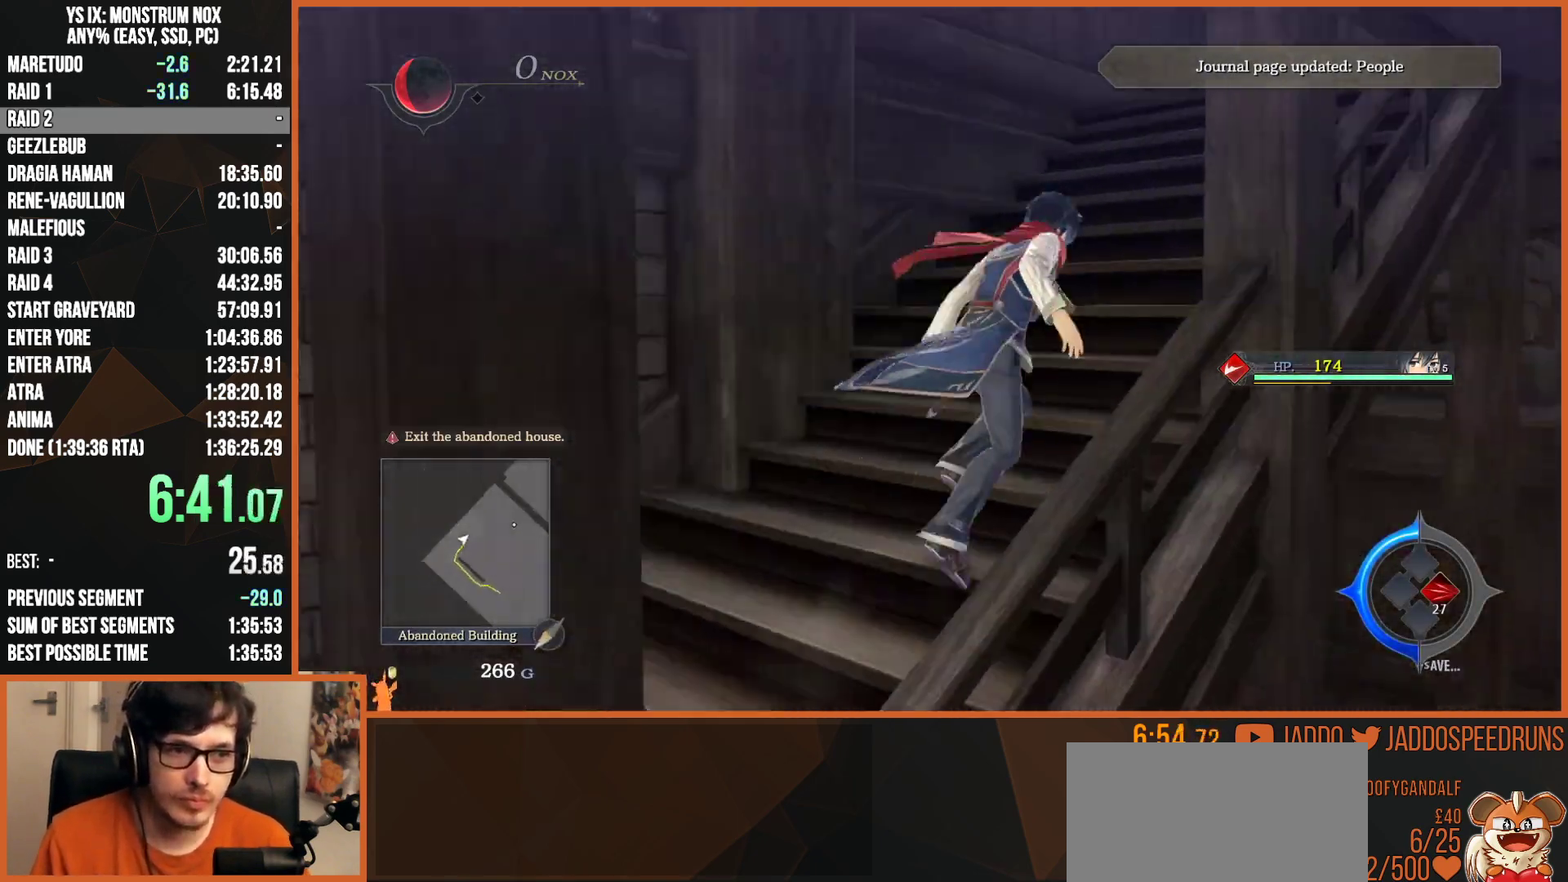
{"dt_ms": 1000, "buttons": ["L2"], "left_stick": "right", "right_stick": "right", "button_events": [[33, "CIRCLE", "up"], [150, "CIRCLE", "down"], [250, "CIRCLE", "up"], [300, "CIRCLE", "down"], [367, "CIRCLE", "up"], [417, "CIRCLE", "down"], [500, "CIRCLE", "up"], [633, "L2", "up"], [833, "L2", "down"]]}